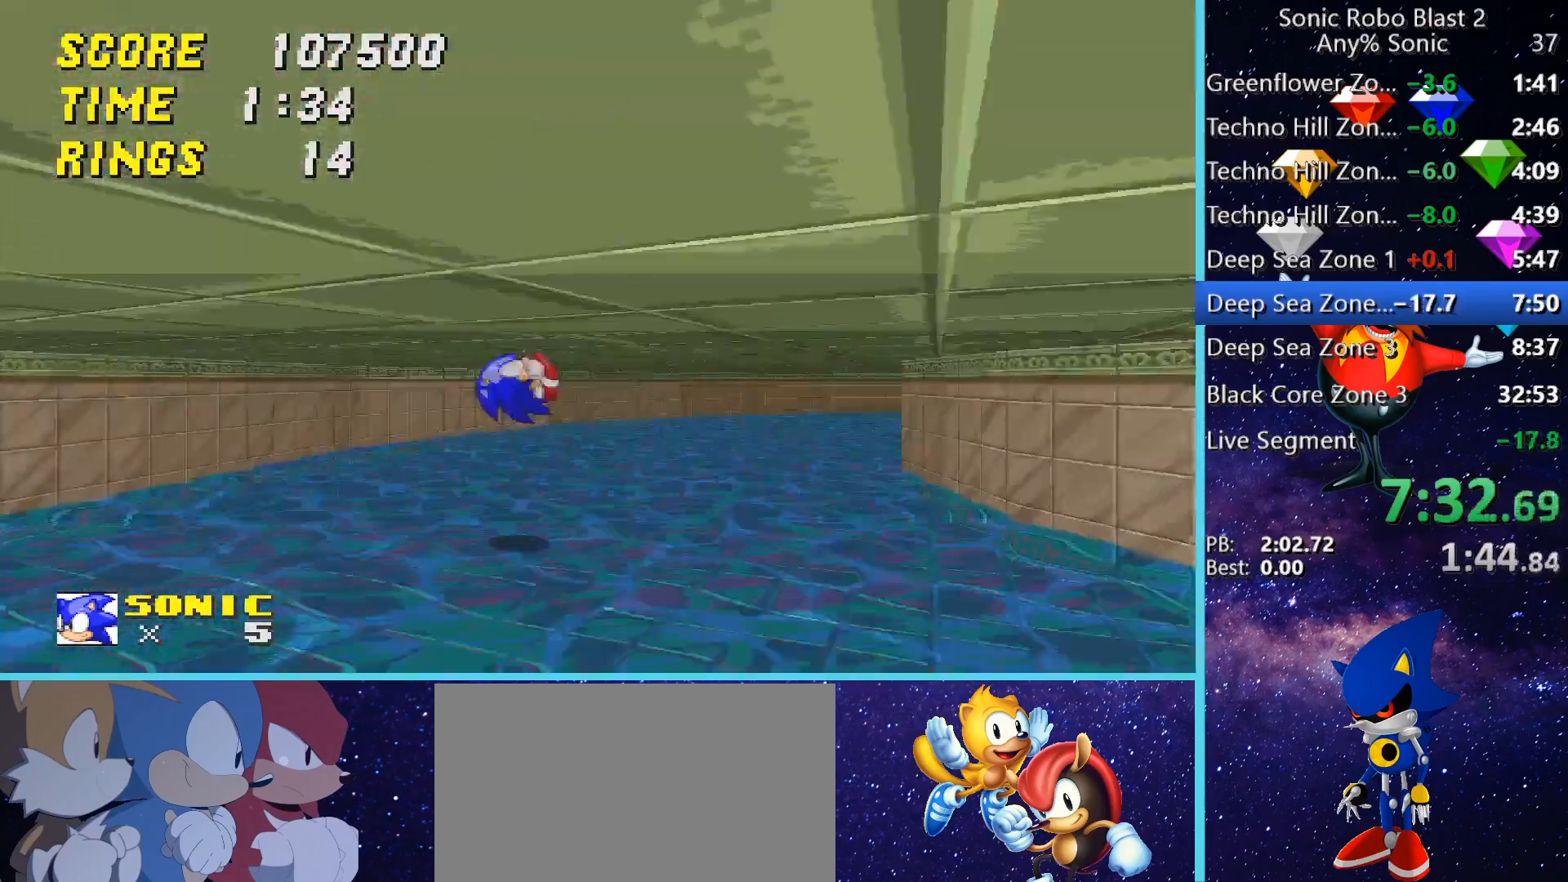
Gameplay with keyboard and mouse; each line is a JSON object with the keys and mouse buttons held at the frame after it. "events" lists presses ("down") and releases ("up") of "1", "2", "3", "4", "5", "a", "alt", "c", "caps_lock", "ctrl", "d", "e", "g", "q", "r", "s", "shift", "space", "t", "tab", "v", "w", "x", "z" and "mouse_wheel" between this image and that frame as [ms after this image, input, new state], when the widget could be followed in between. "mouse_wheel" = the "wheel" button of the "mouse" list. No other keys are recorded. "wheel" means that the mouse wheel is clicked or scrolled. Not read: f mouse_move.
{"keys": ["d", "w"], "mouse": [], "events": []}
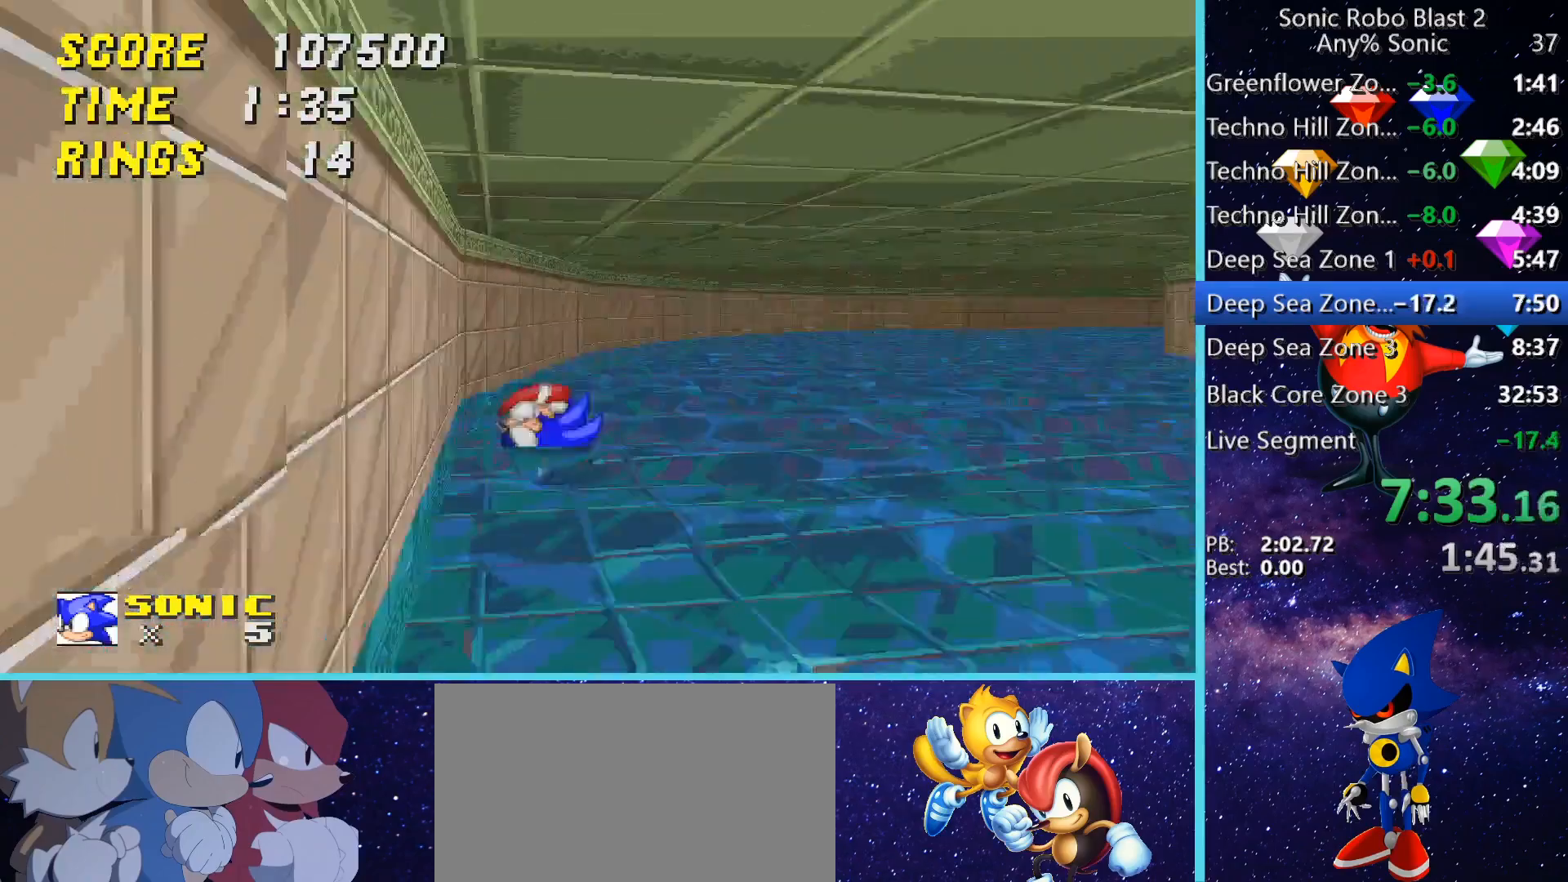
{"keys": ["d", "space", "w"], "mouse": [], "events": [[40, "space", "down"], [80, "space", "up"], [200, "space", "down"]]}
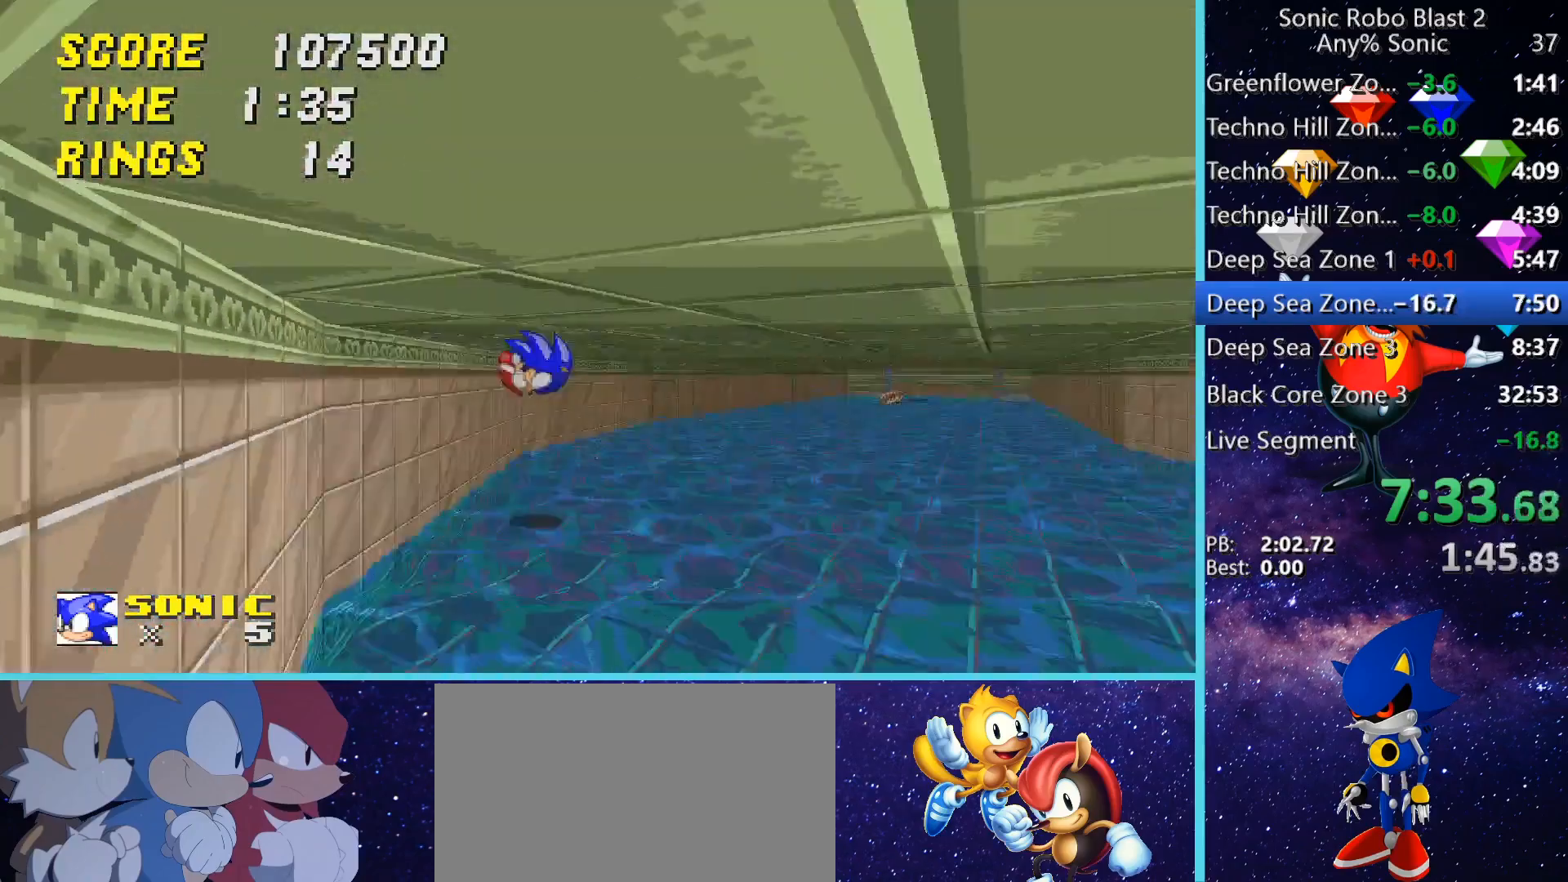
{"keys": ["d", "w"], "mouse": [], "events": [[360, "space", "up"]]}
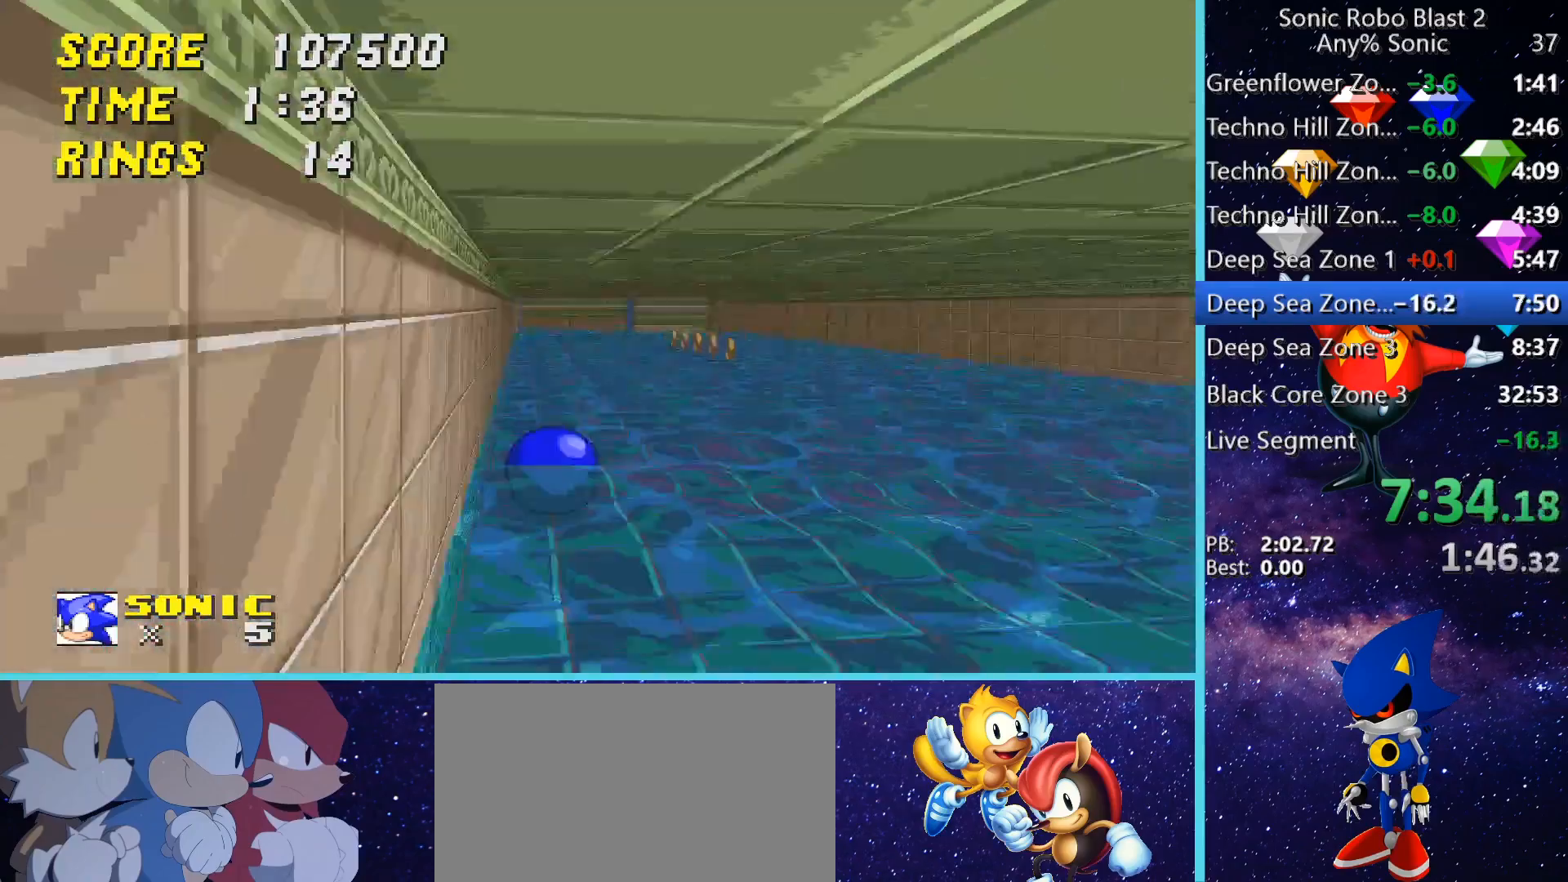
{"keys": ["space", "w"], "mouse": [], "events": [[120, "d", "up"], [200, "d", "down"], [520, "d", "up"], [520, "space", "down"]]}
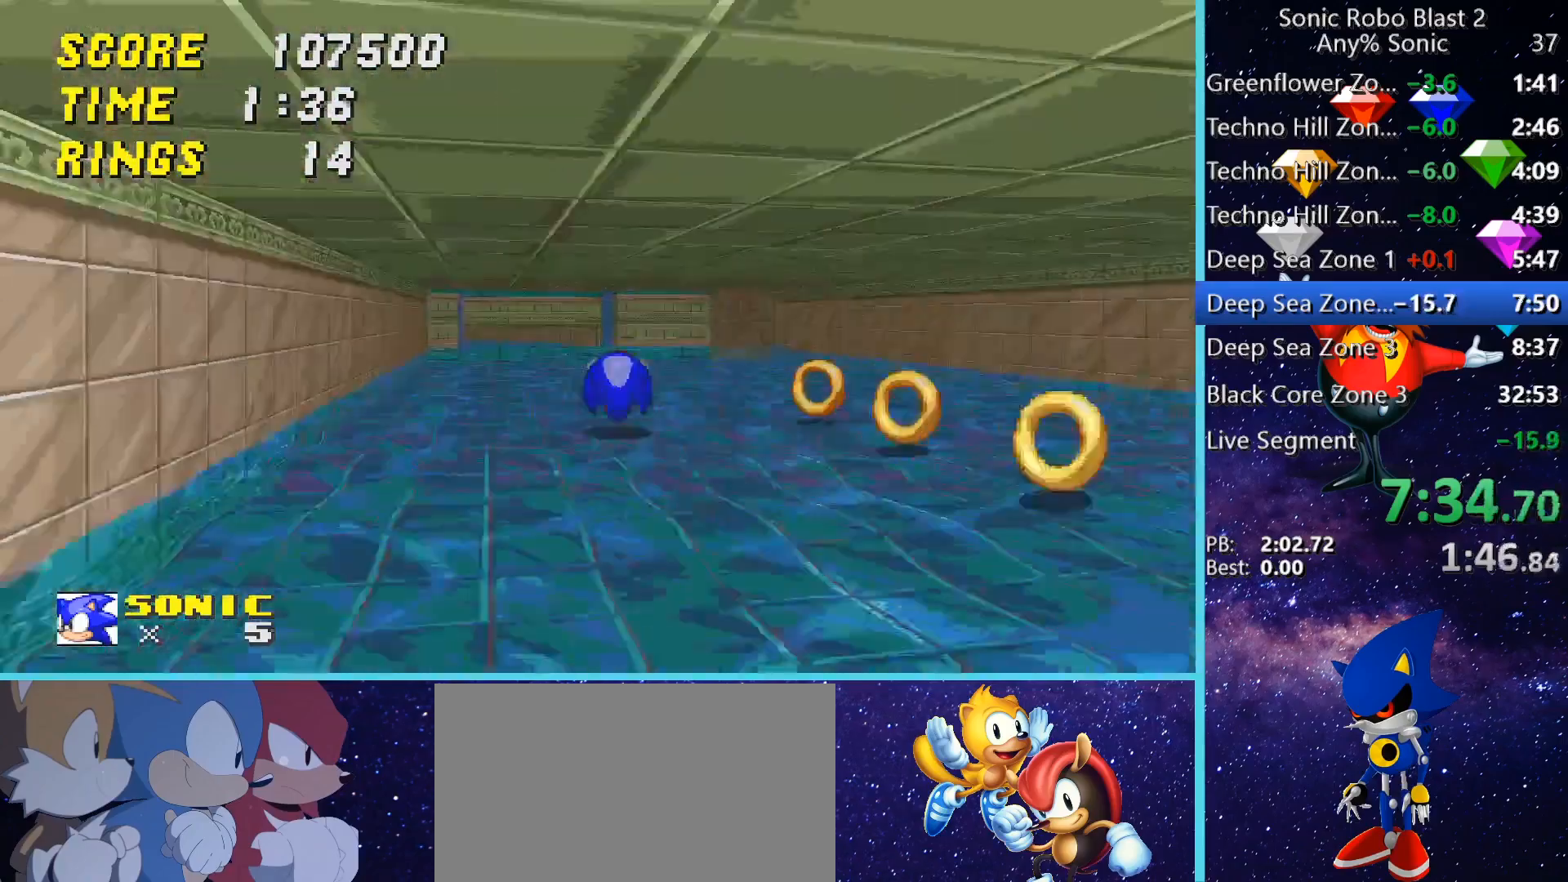
{"keys": ["space", "w"], "mouse": [], "events": [[80, "space", "up"], [120, "a", "down"], [160, "space", "down"], [200, "a", "up"]]}
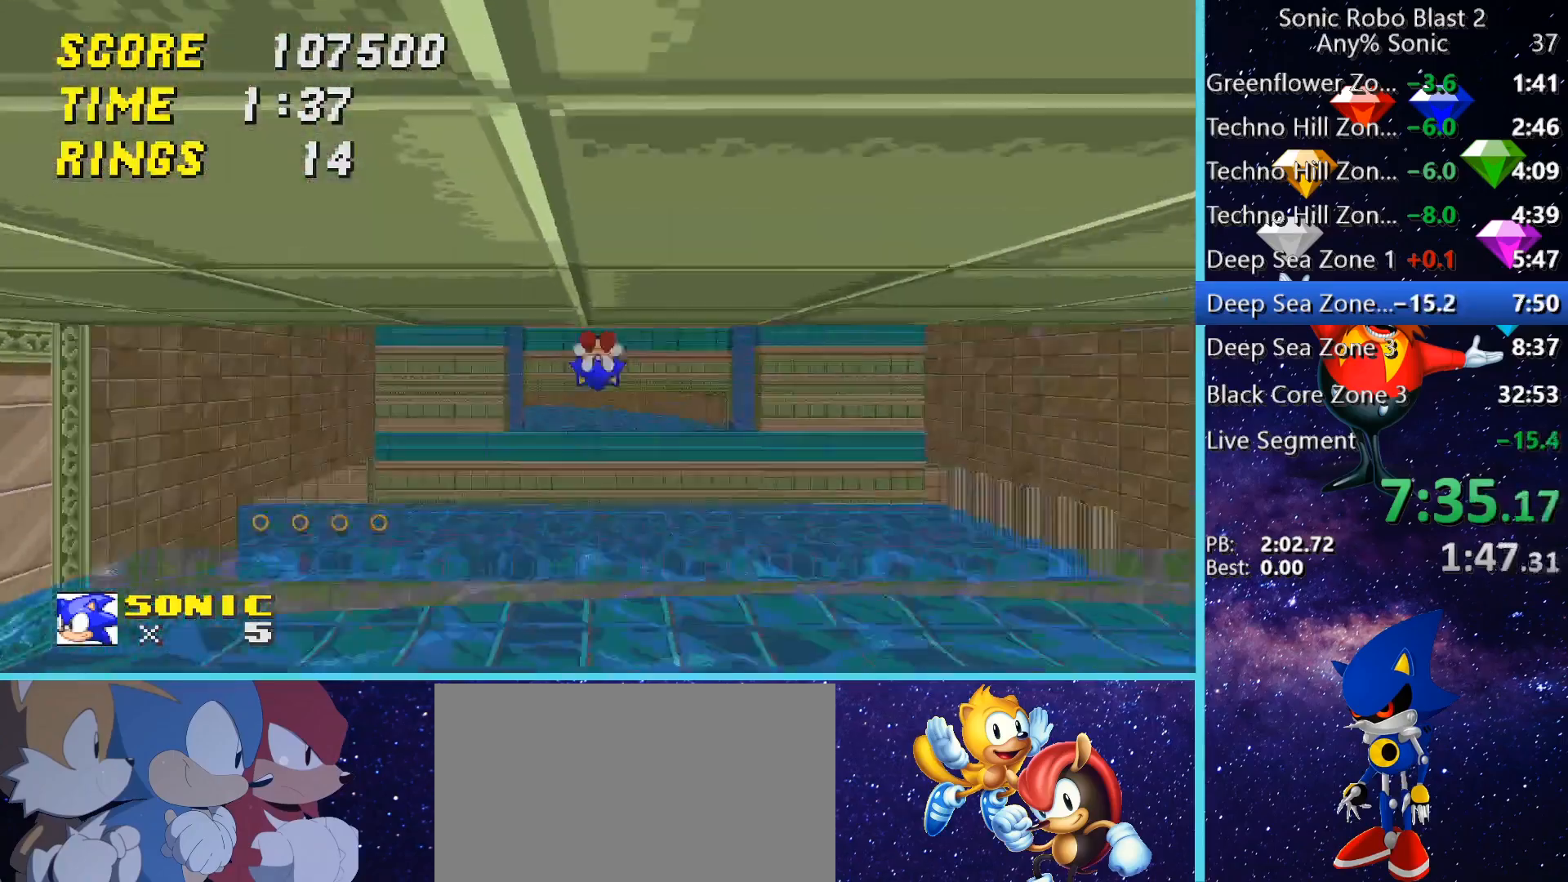
{"keys": ["w"], "mouse": [], "events": [[160, "space", "up"], [200, "w", "up"], [440, "w", "down"]]}
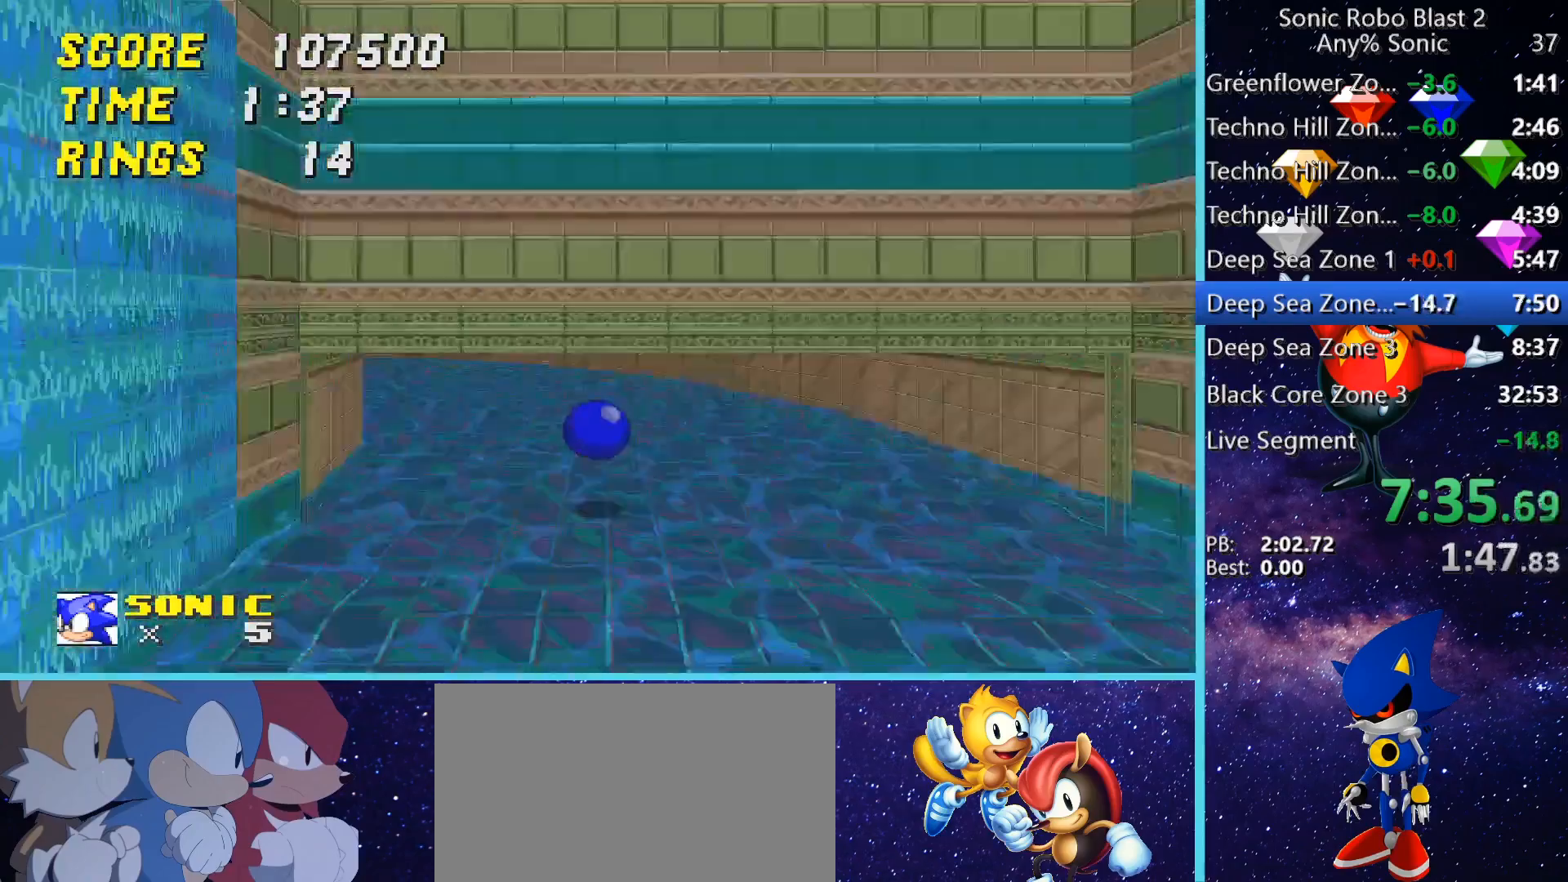
{"keys": ["a", "w"], "mouse": [], "events": [[280, "space", "down"], [400, "a", "down"], [400, "space", "up"]]}
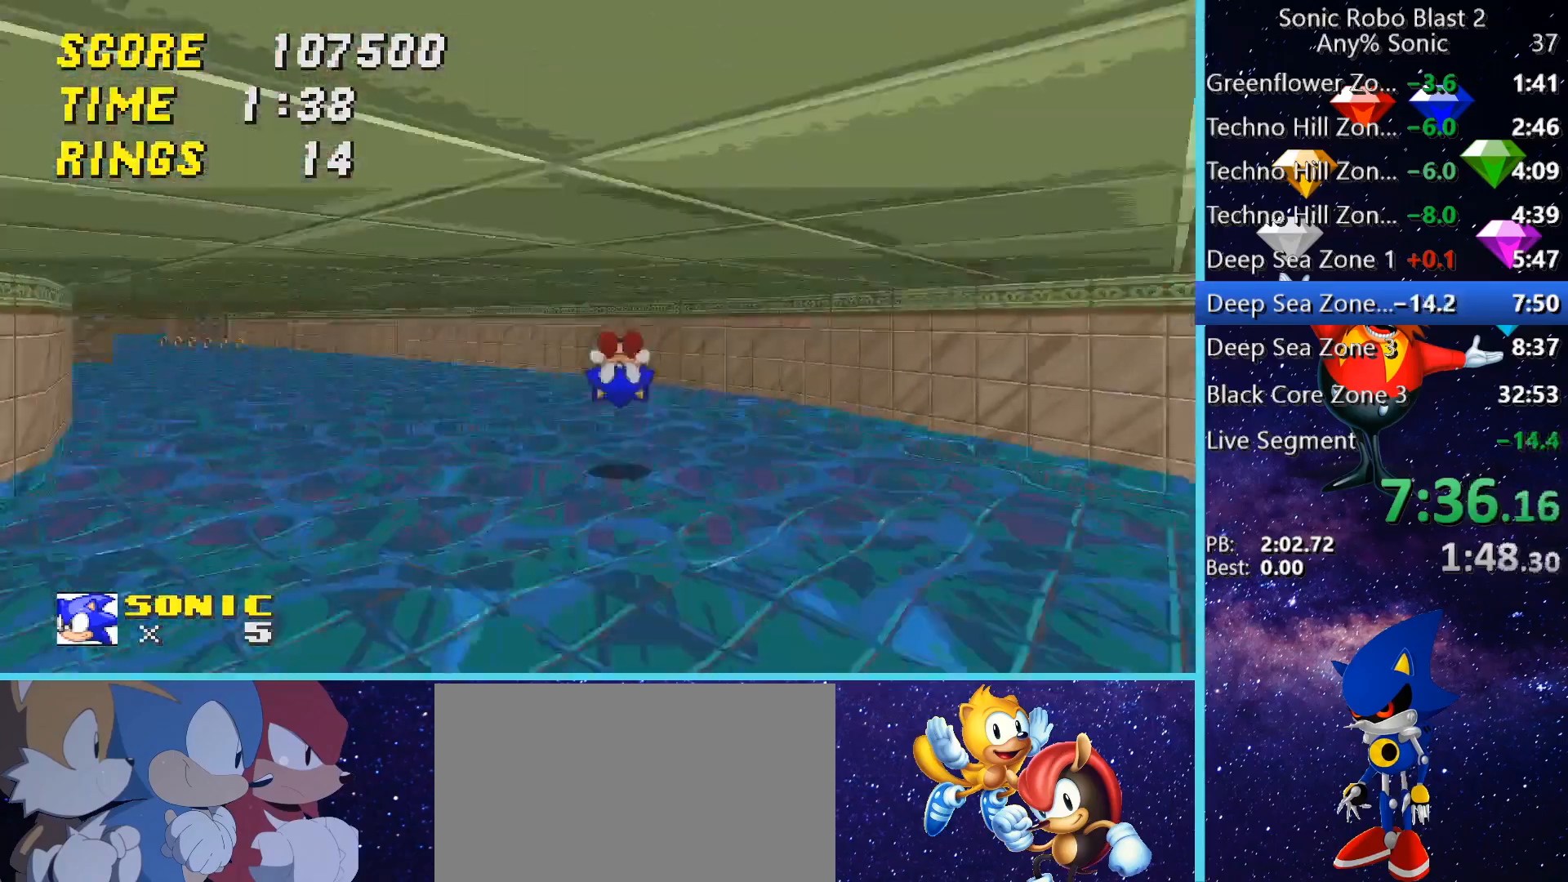
{"keys": ["a", "w"], "mouse": [], "events": [[80, "space", "down"], [200, "space", "up"], [280, "w", "up"], [360, "w", "down"]]}
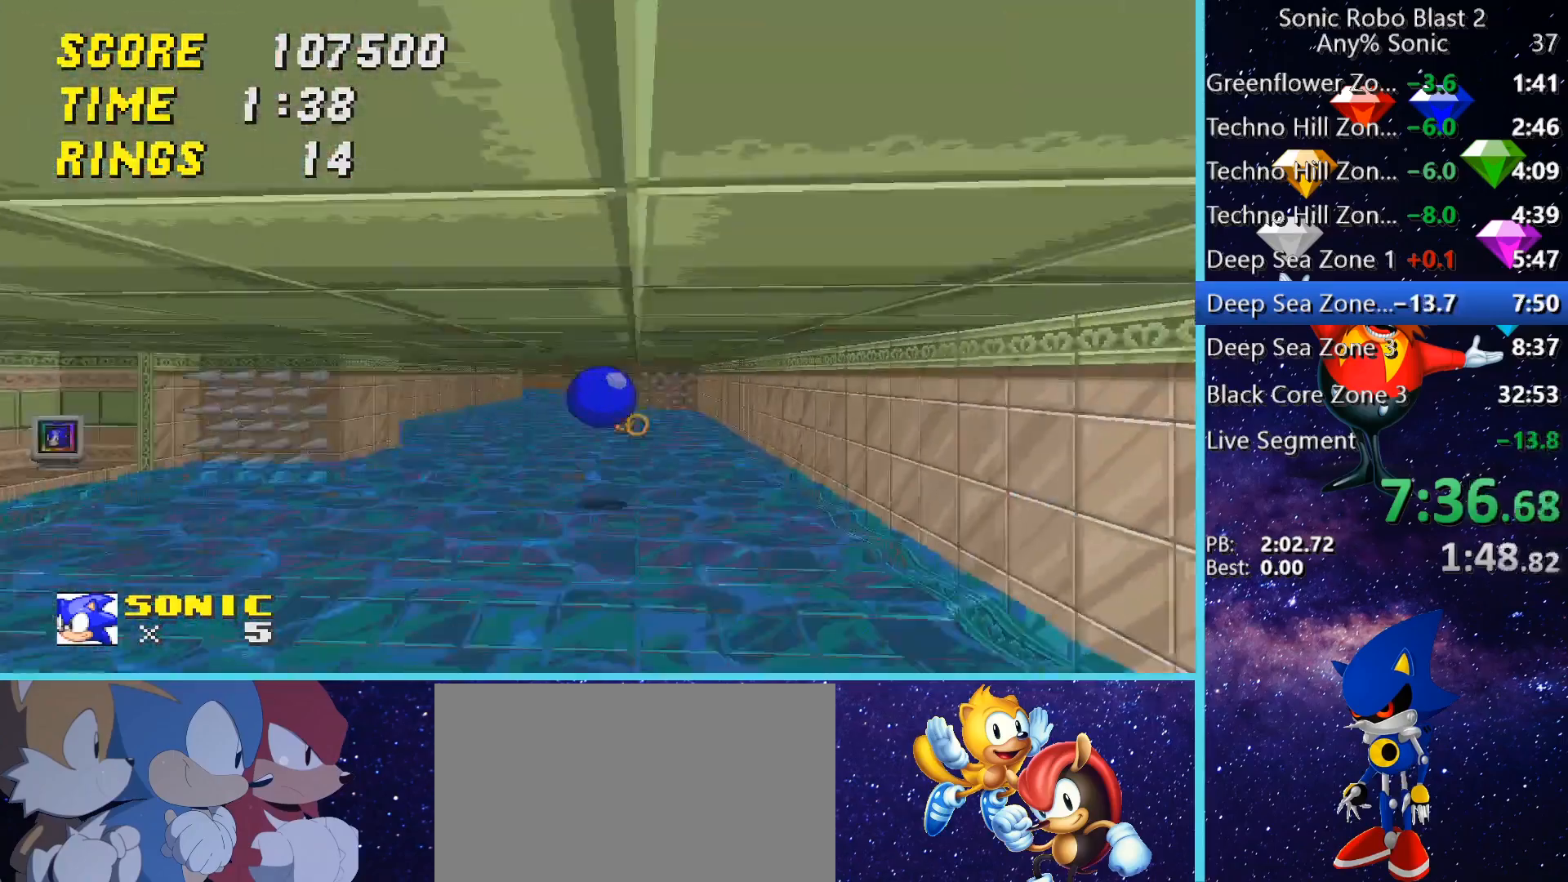
{"keys": ["space", "w"], "mouse": [], "events": [[200, "a", "up"], [480, "space", "down"]]}
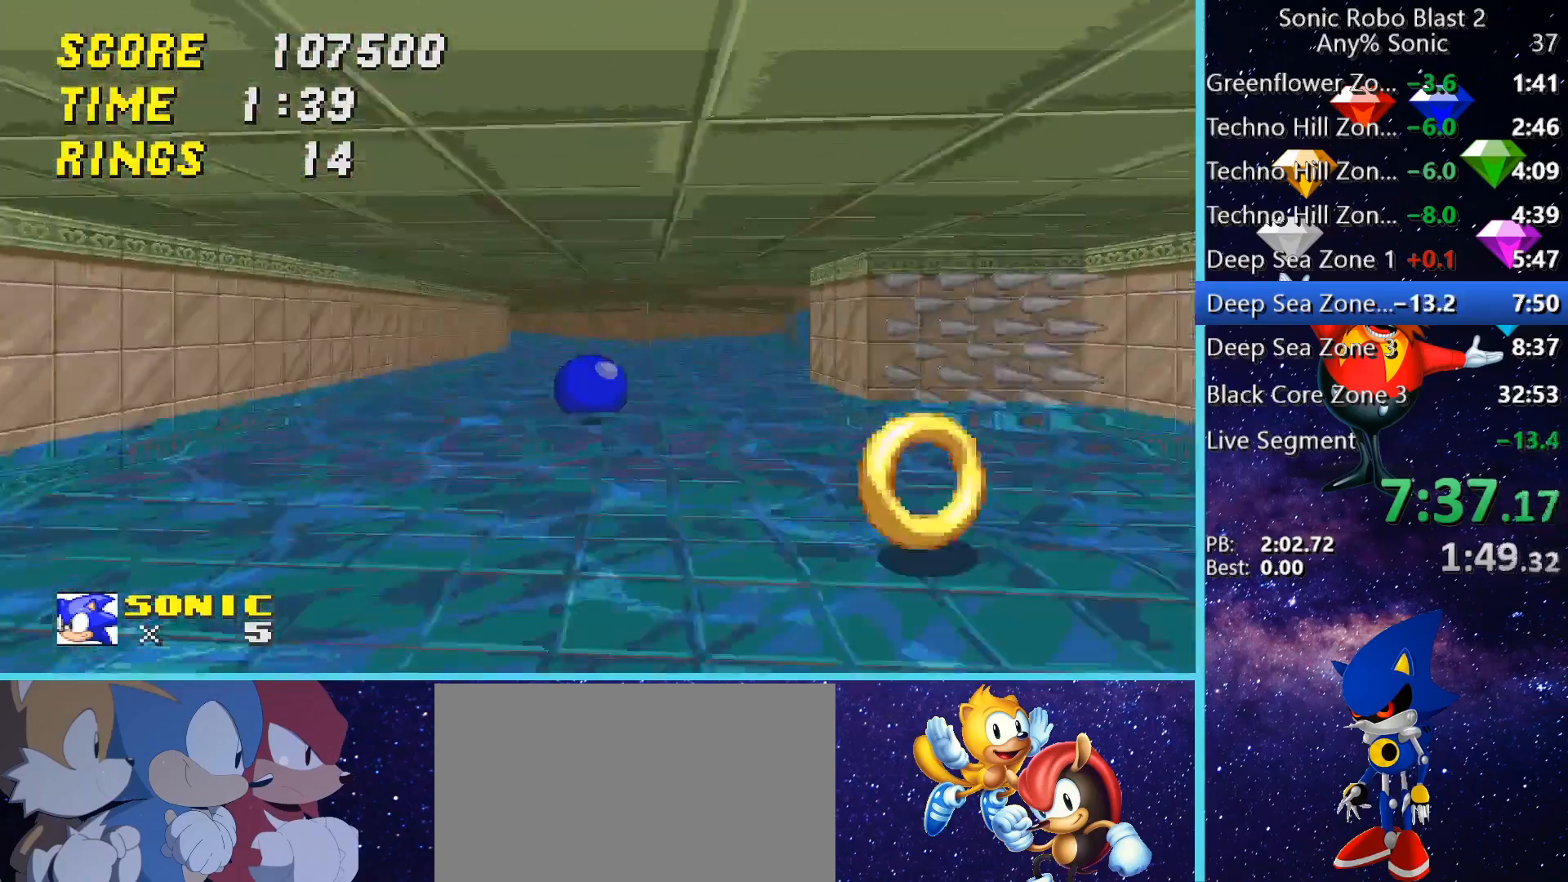
{"keys": ["a", "w"], "mouse": [], "events": [[80, "space", "up"], [120, "space", "down"], [160, "a", "down"], [200, "a", "up"], [200, "space", "up"], [520, "a", "down"]]}
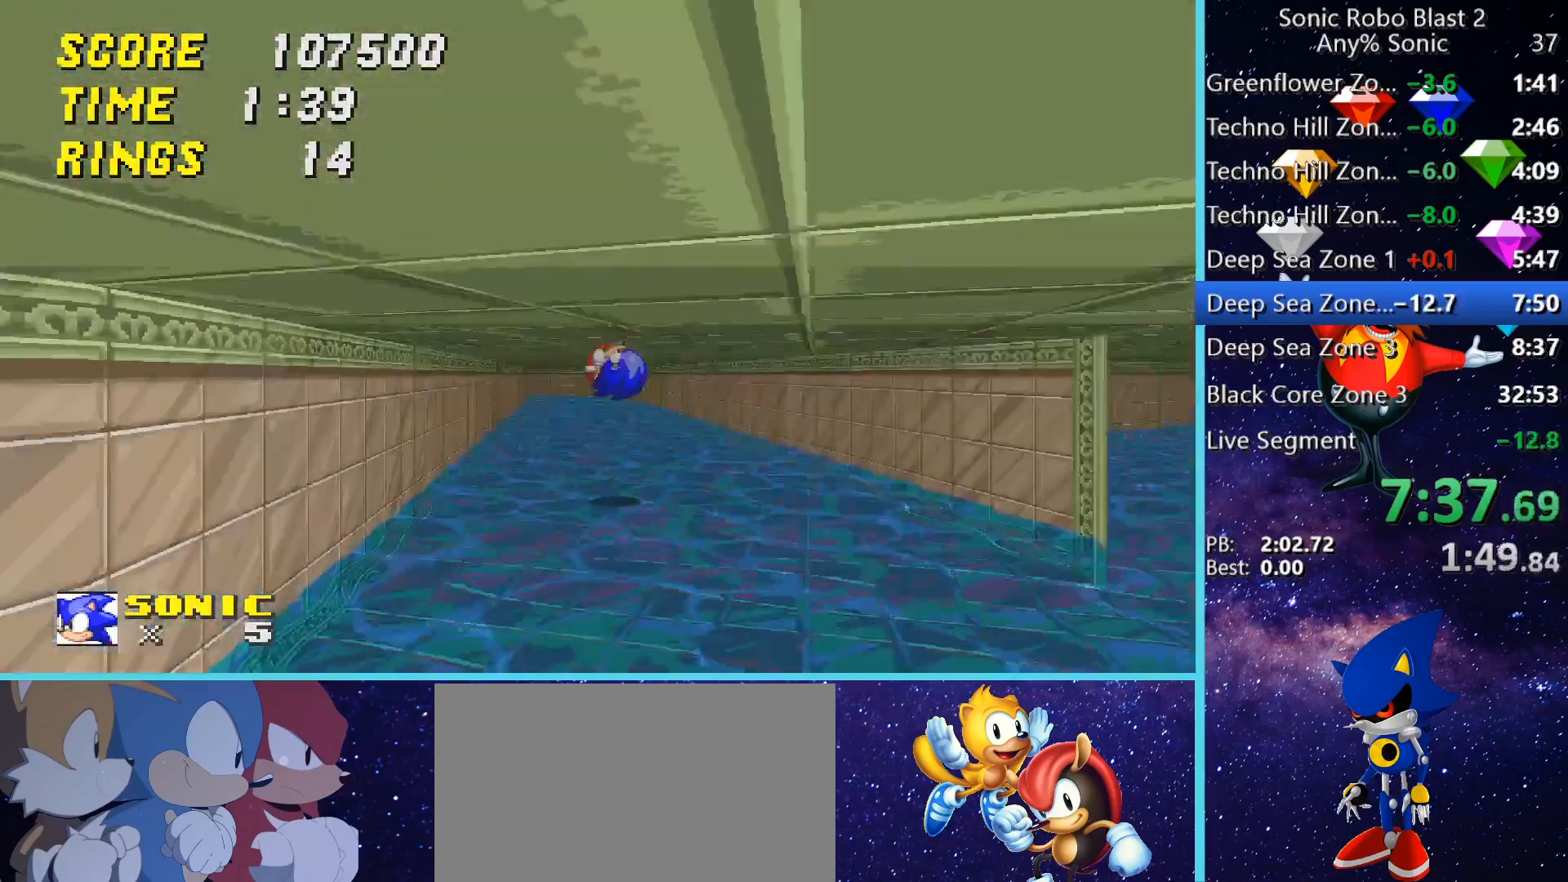
{"keys": ["d", "w"], "mouse": [], "events": [[160, "a", "up"], [280, "d", "down"]]}
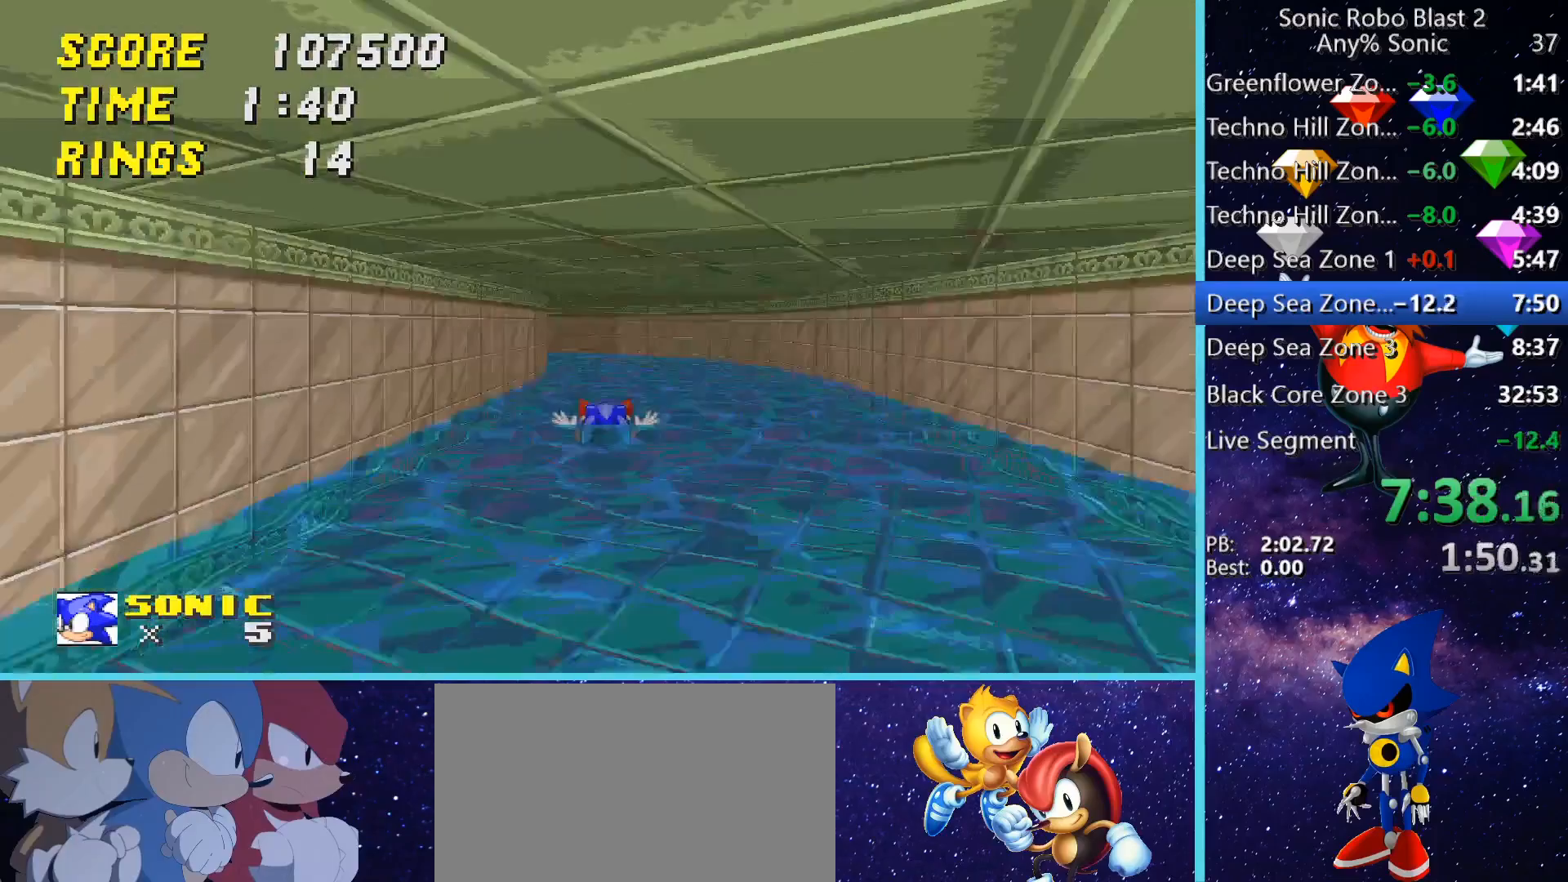
{"keys": ["w"], "mouse": [], "events": [[120, "d", "up"], [400, "a", "down"], [480, "a", "up"]]}
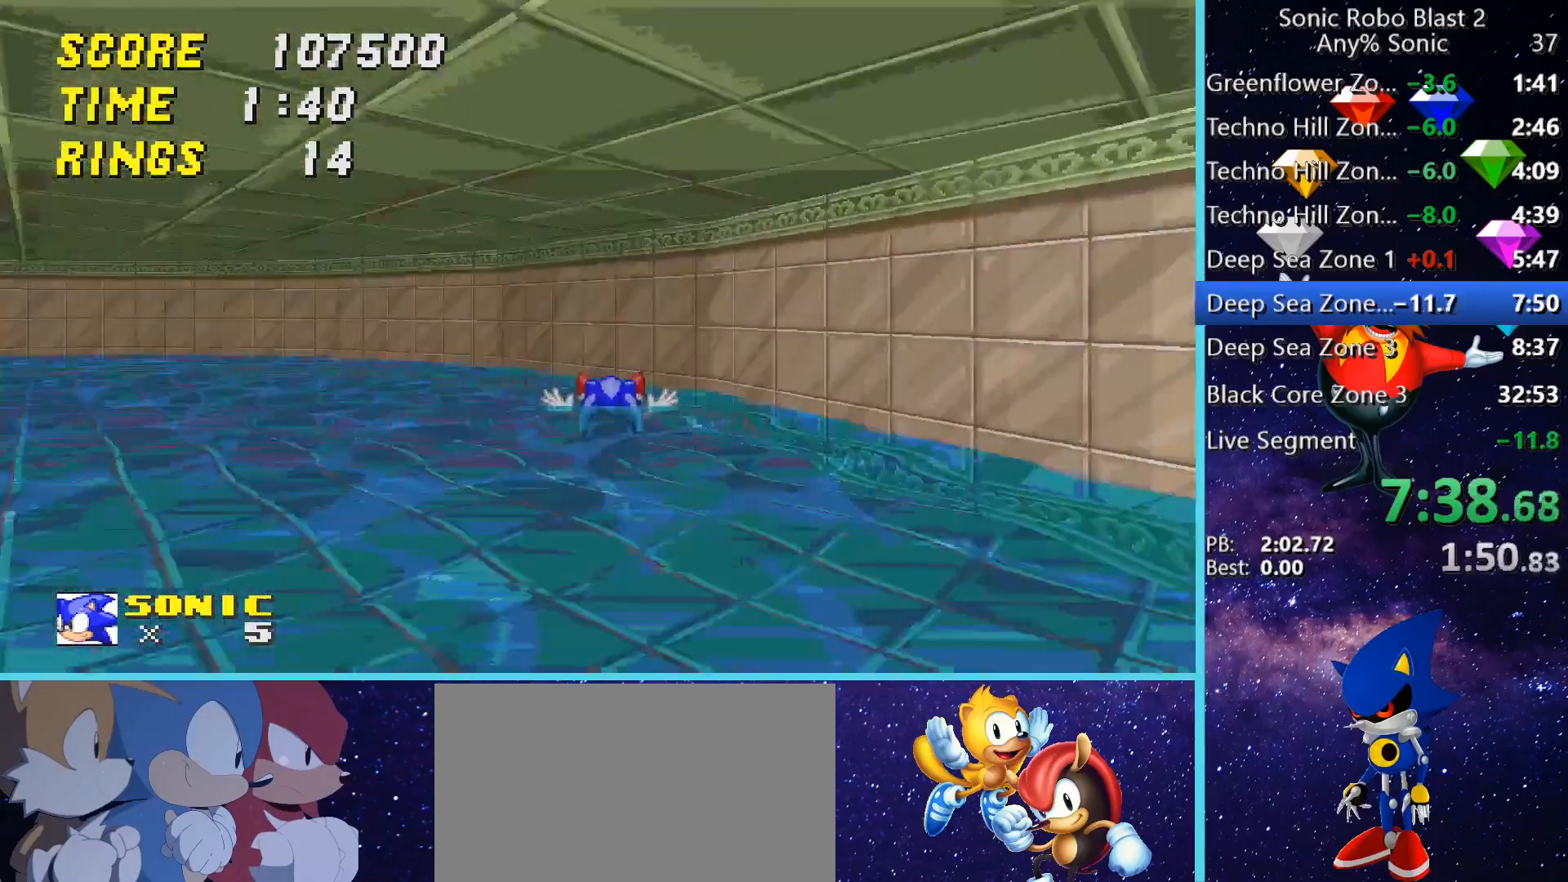
{"keys": ["a", "w"], "mouse": [], "events": [[80, "a", "down"]]}
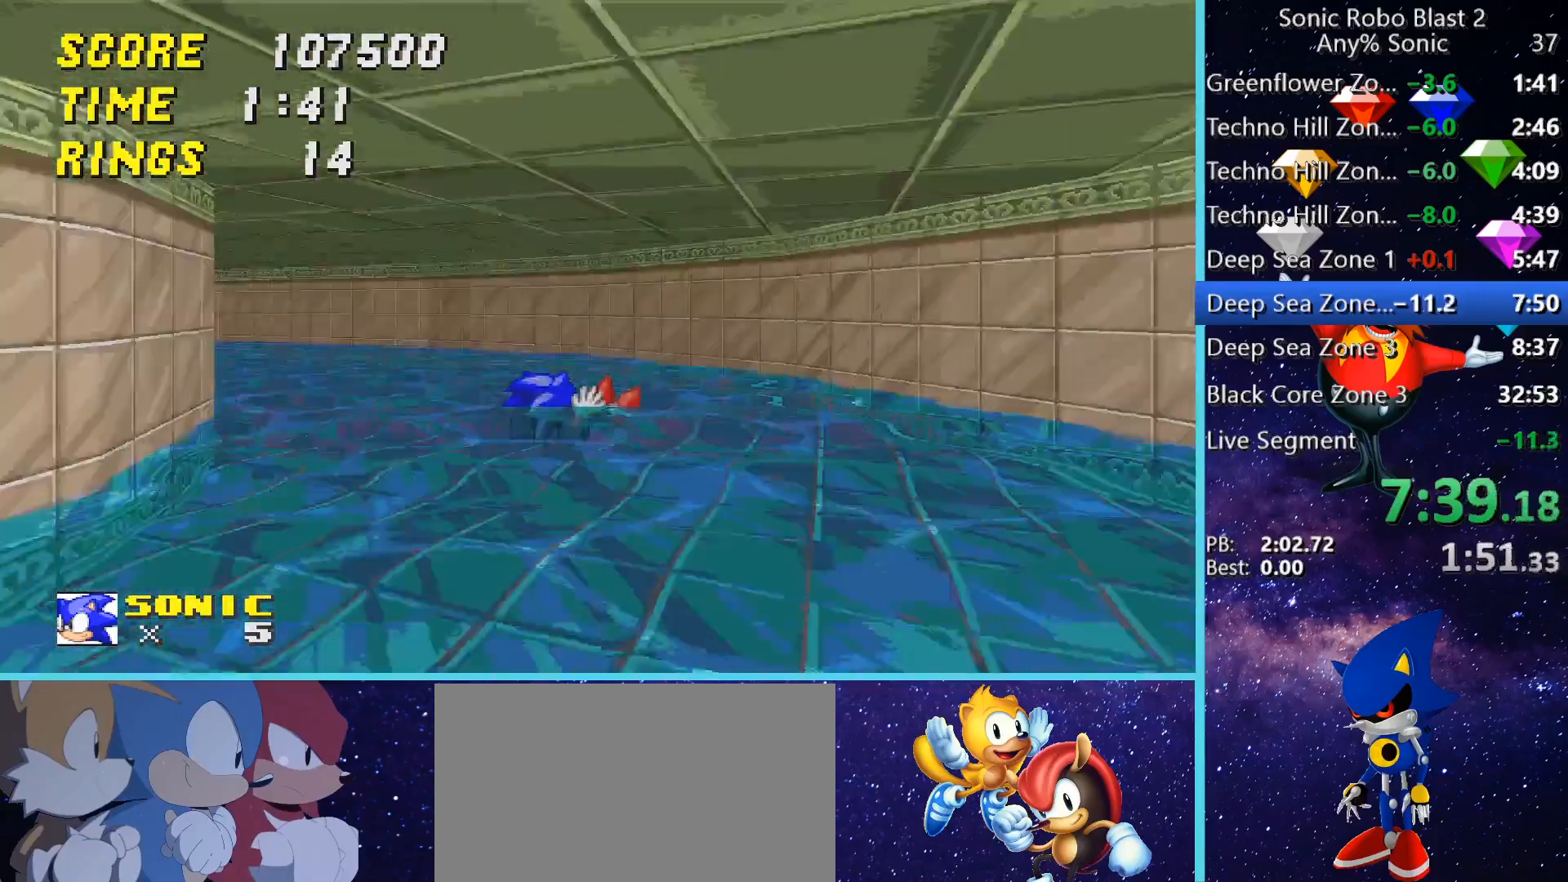
{"keys": ["w"], "mouse": [], "events": [[40, "a", "up"]]}
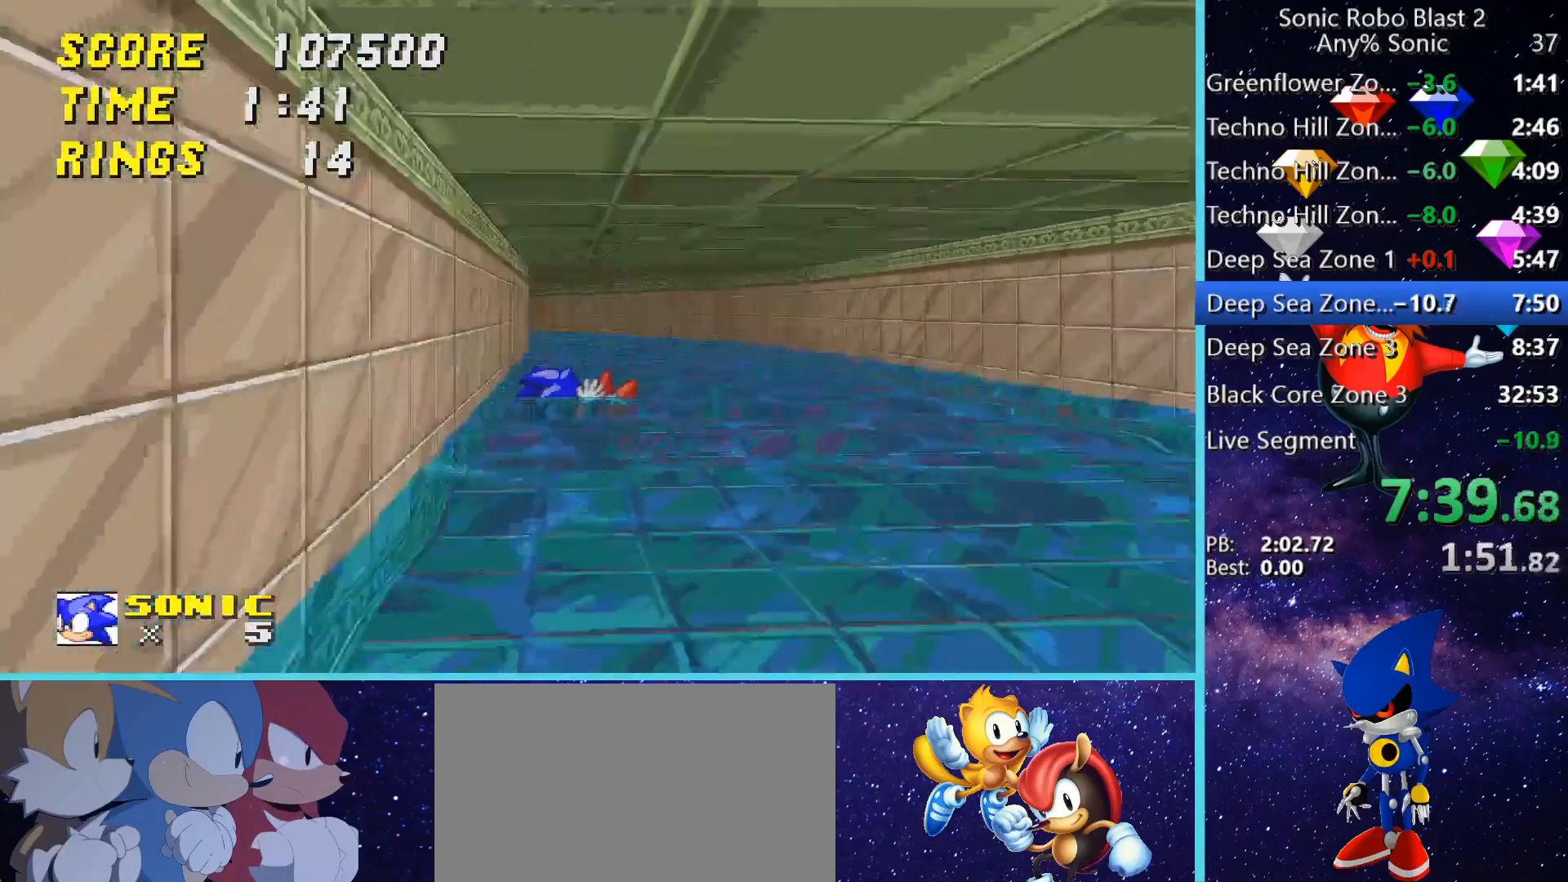
{"keys": ["d", "w"], "mouse": [], "events": [[80, "d", "down"]]}
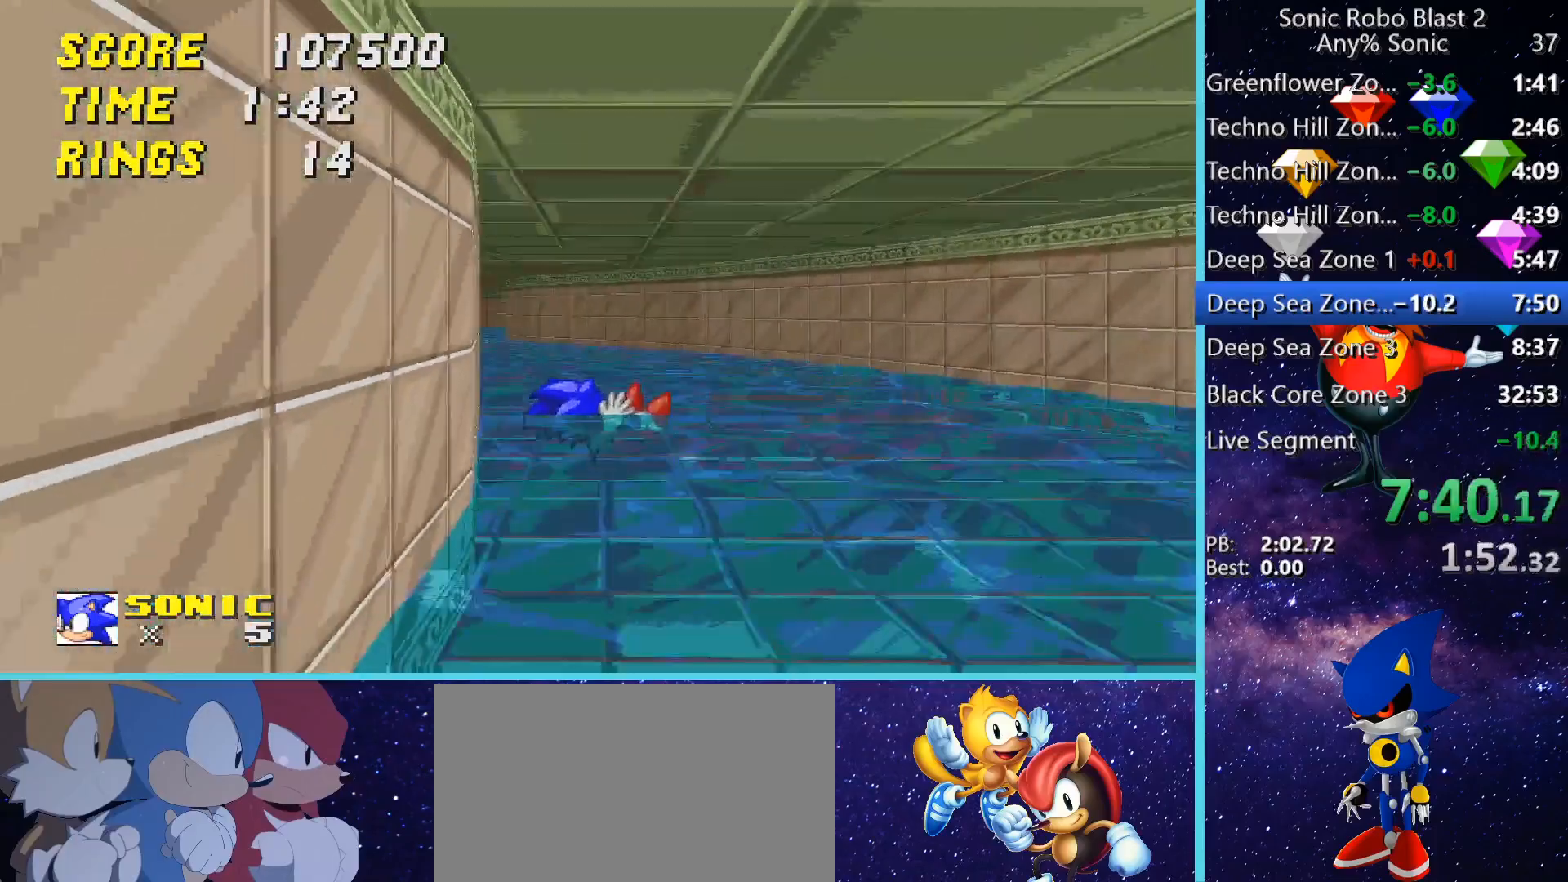
{"keys": ["w"], "mouse": [], "events": [[80, "d", "up"], [160, "a", "down"], [360, "a", "up"]]}
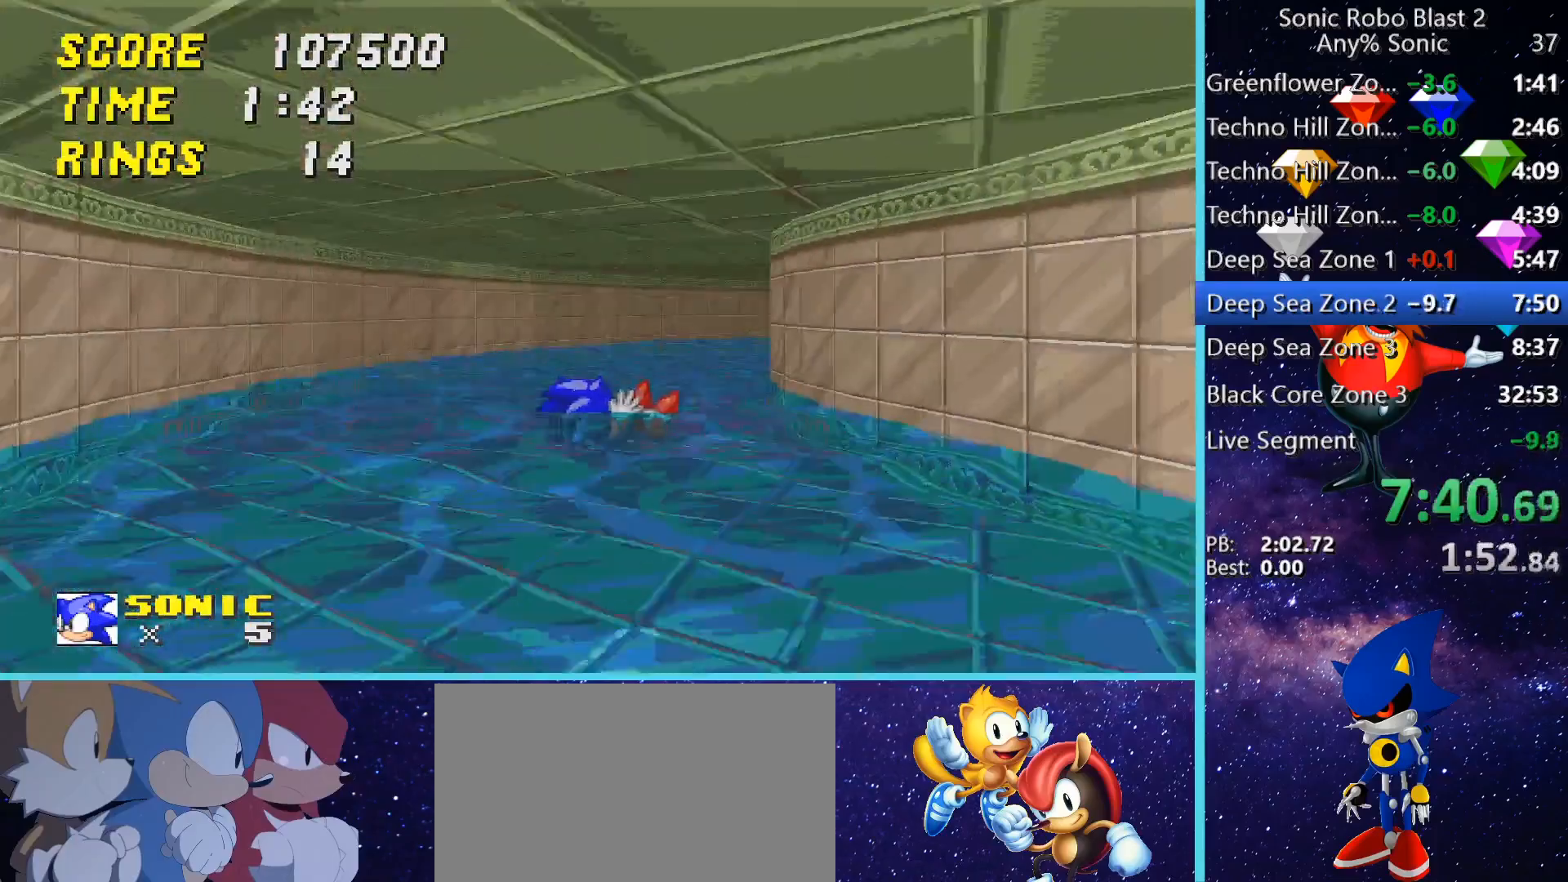
{"keys": ["a", "w"], "mouse": [], "events": [[120, "a", "down"], [240, "a", "up"], [400, "a", "down"]]}
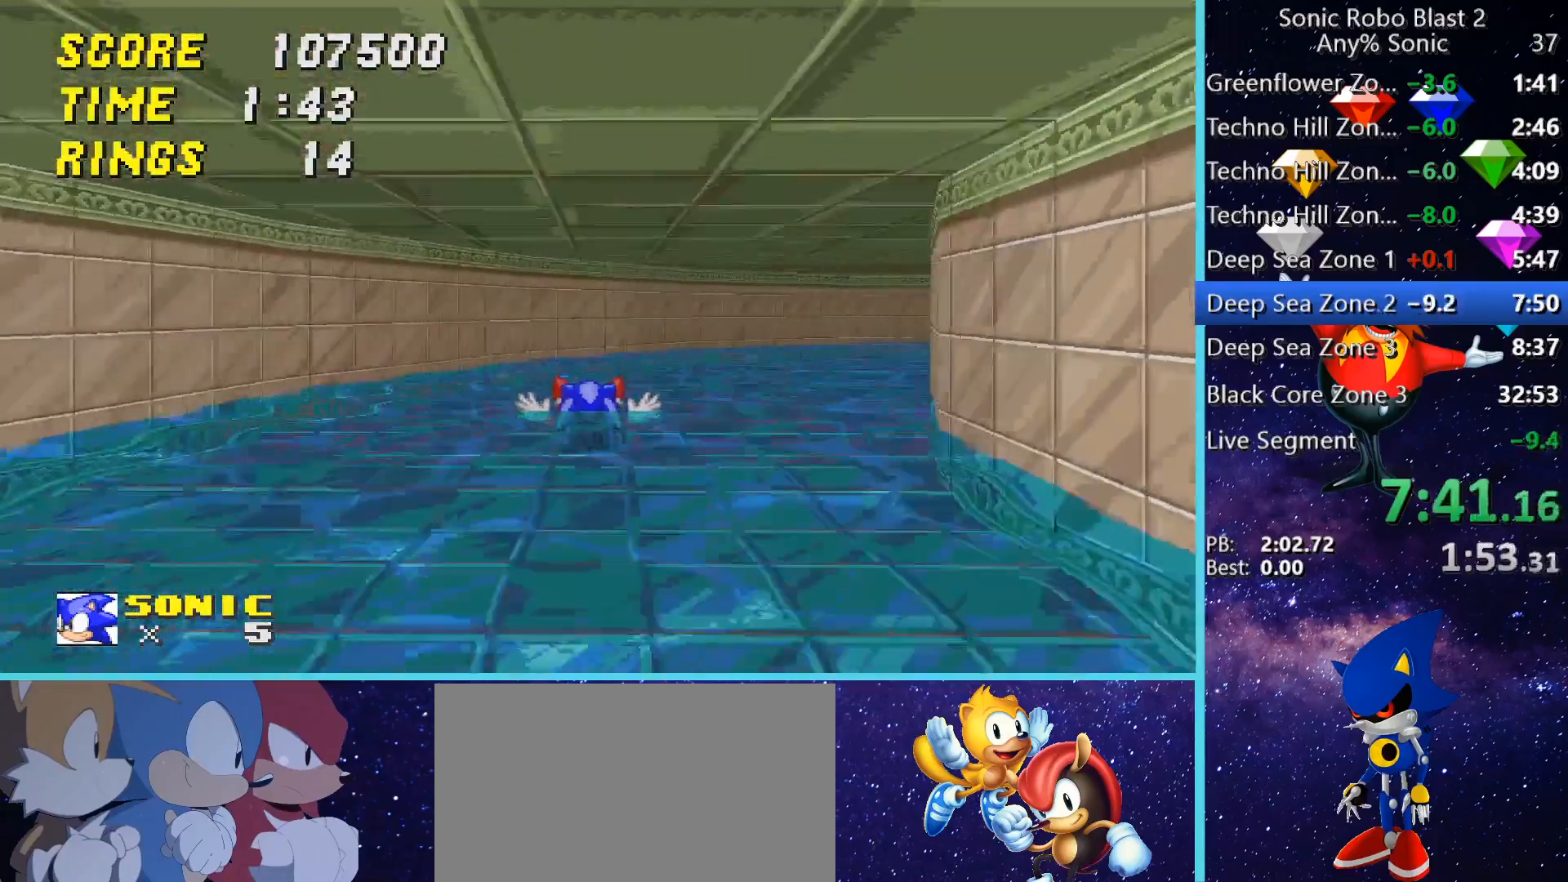
{"keys": ["a", "w"], "mouse": [], "events": [[40, "a", "up"], [160, "a", "down"]]}
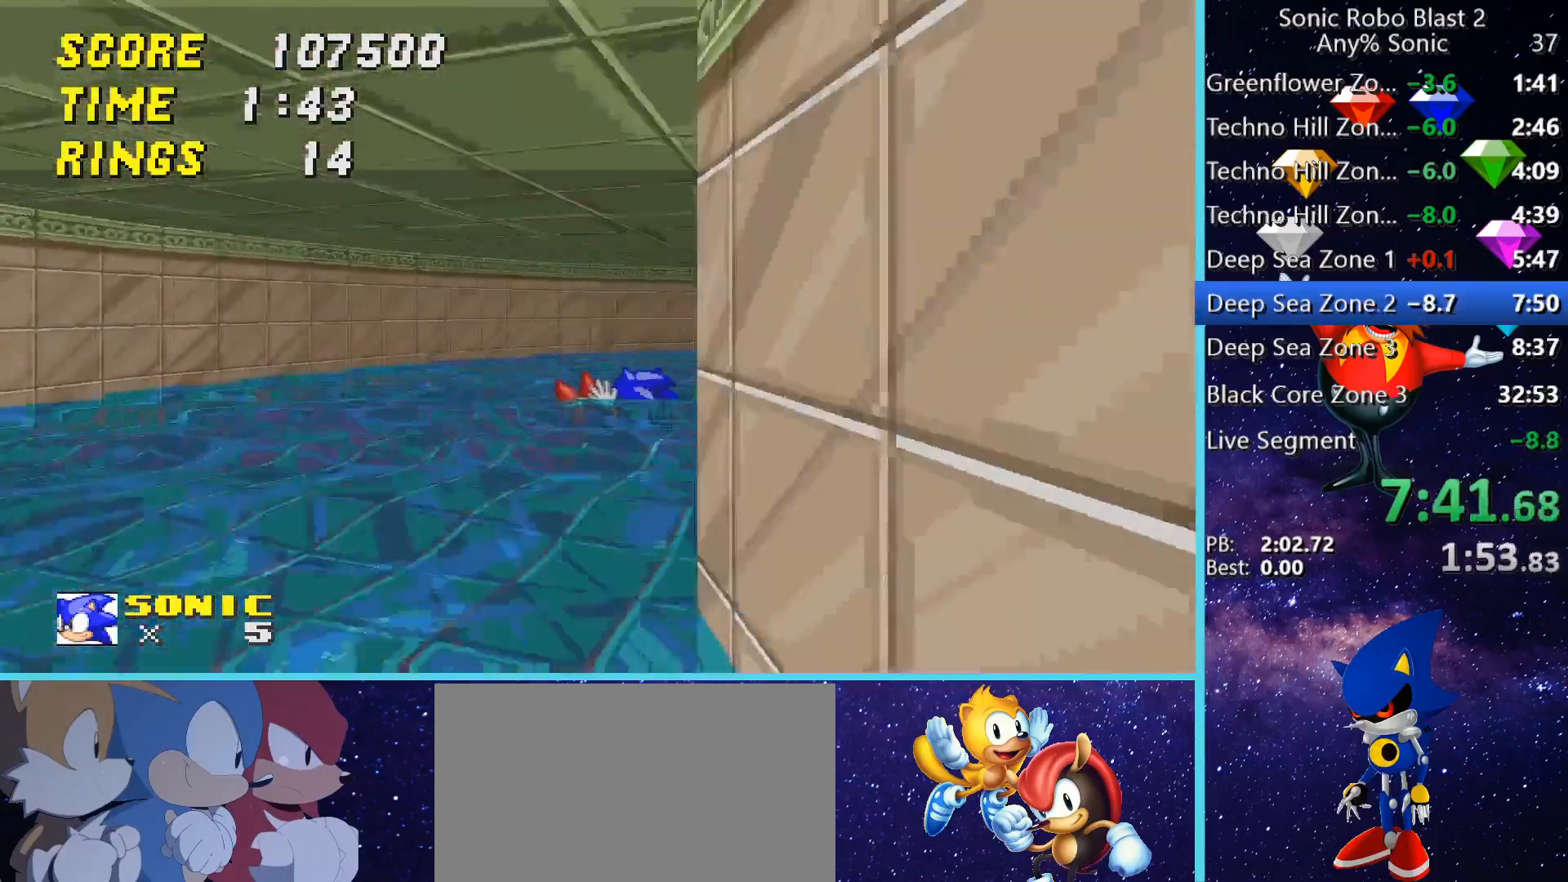
{"keys": ["w"], "mouse": [], "events": [[280, "a", "up"]]}
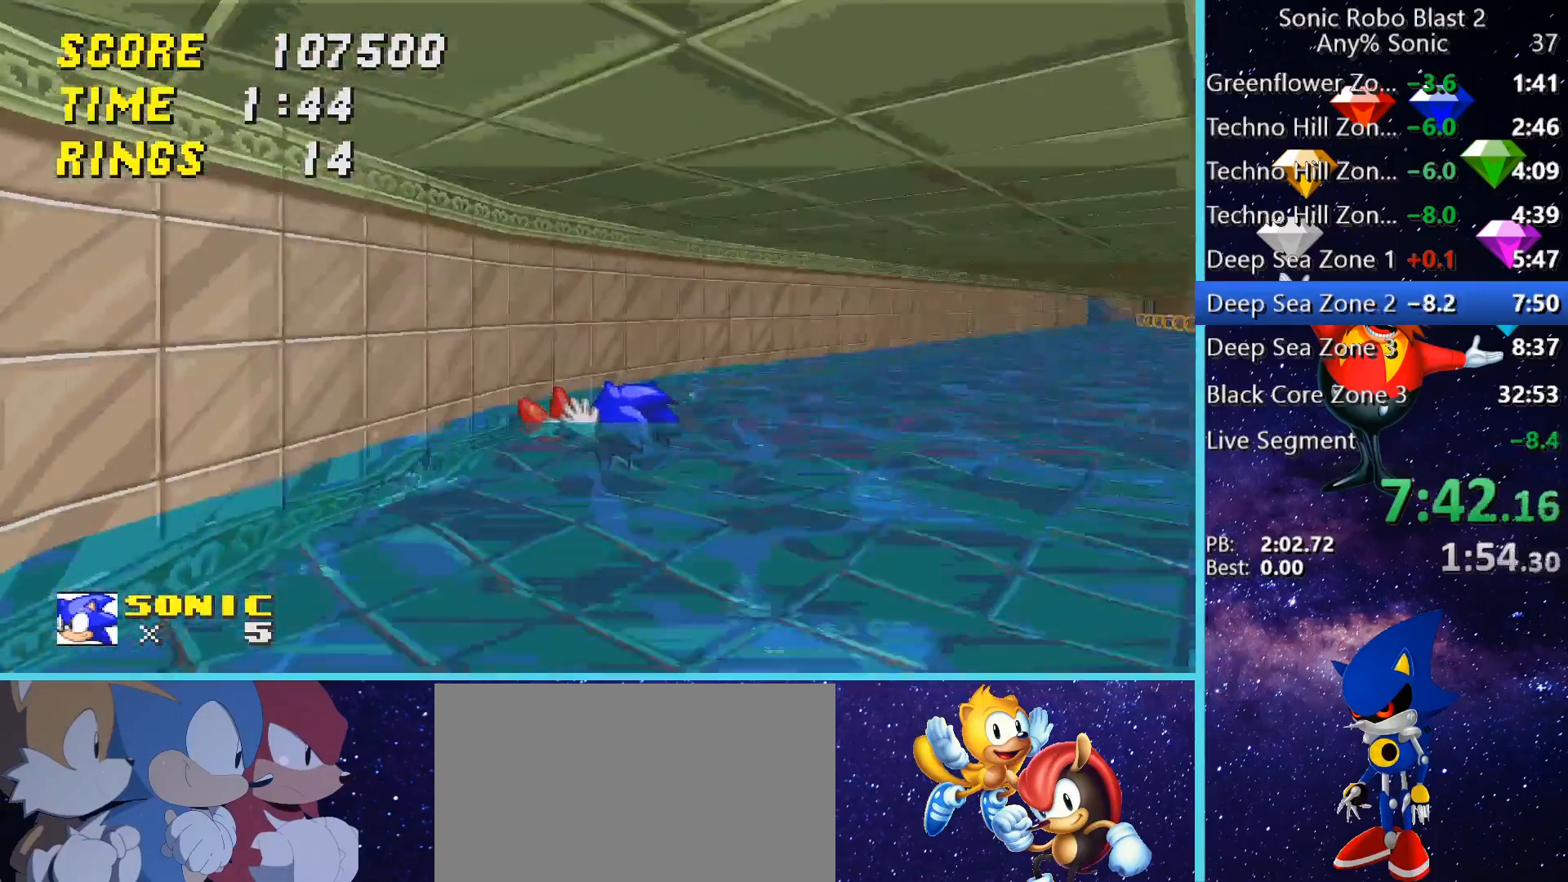
{"keys": ["a", "w"], "mouse": [], "events": [[360, "a", "down"]]}
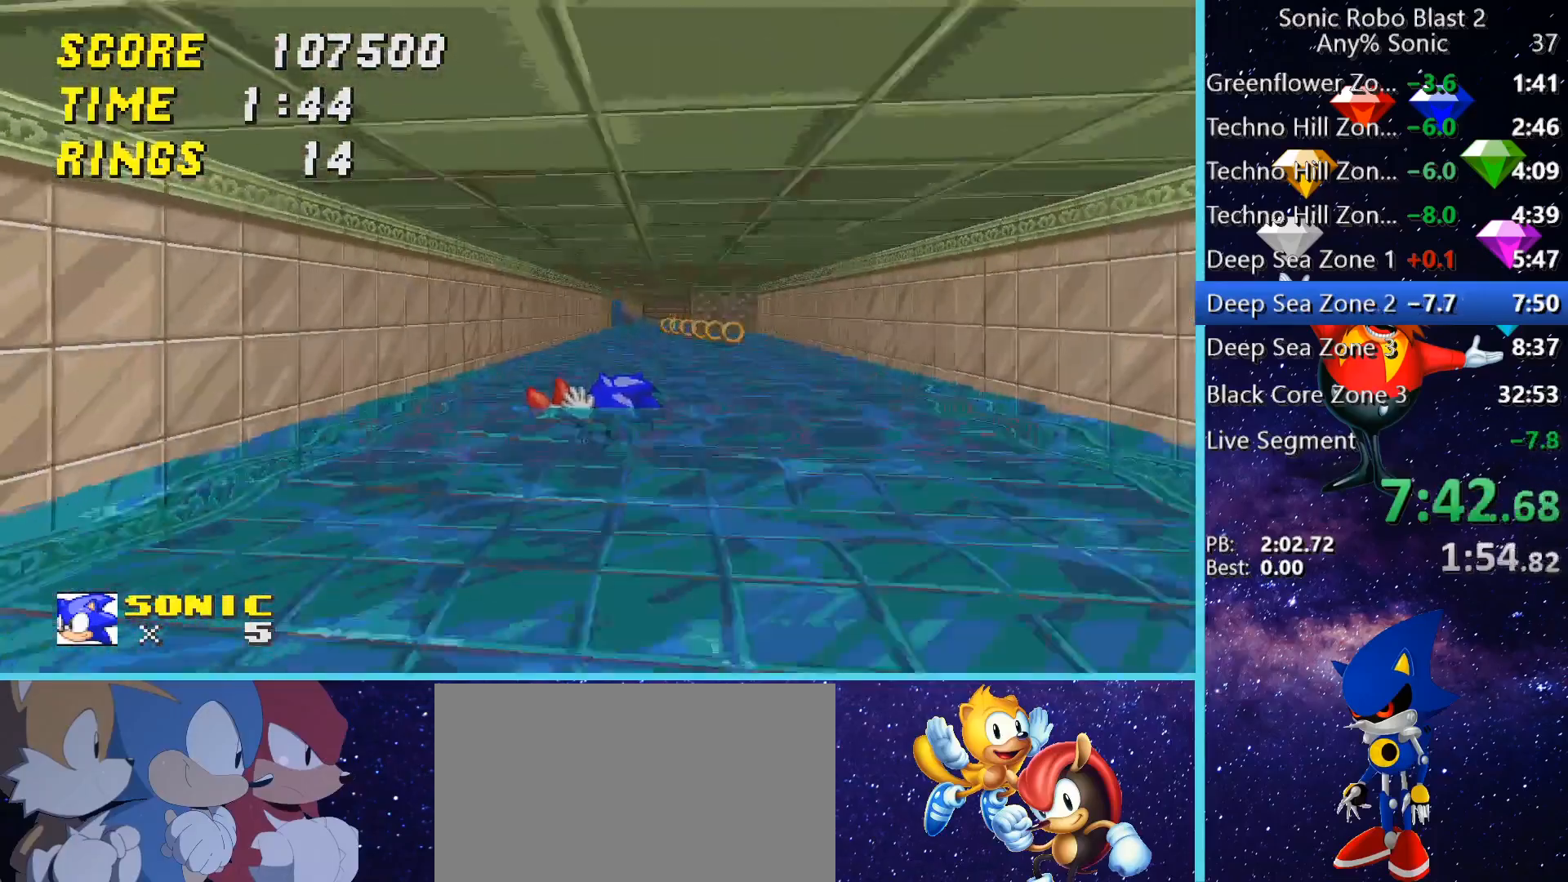
{"keys": ["w"], "mouse": [], "events": [[40, "a", "up"], [120, "space", "down"], [200, "space", "up"], [280, "space", "down"], [320, "space", "up"]]}
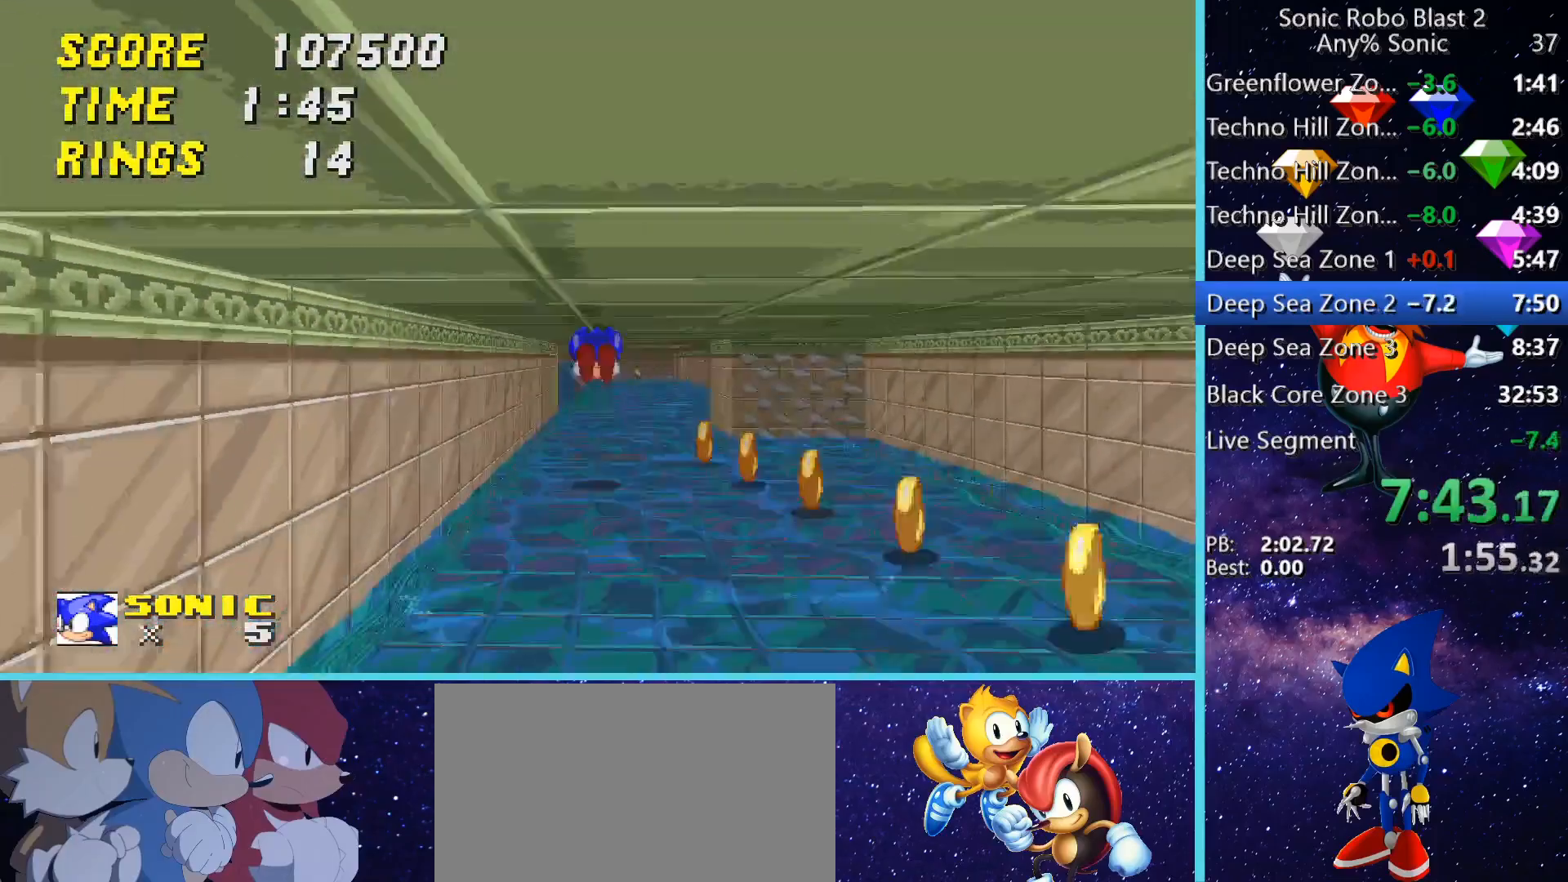
{"keys": ["w"], "mouse": [], "events": [[120, "d", "down"], [200, "d", "up"]]}
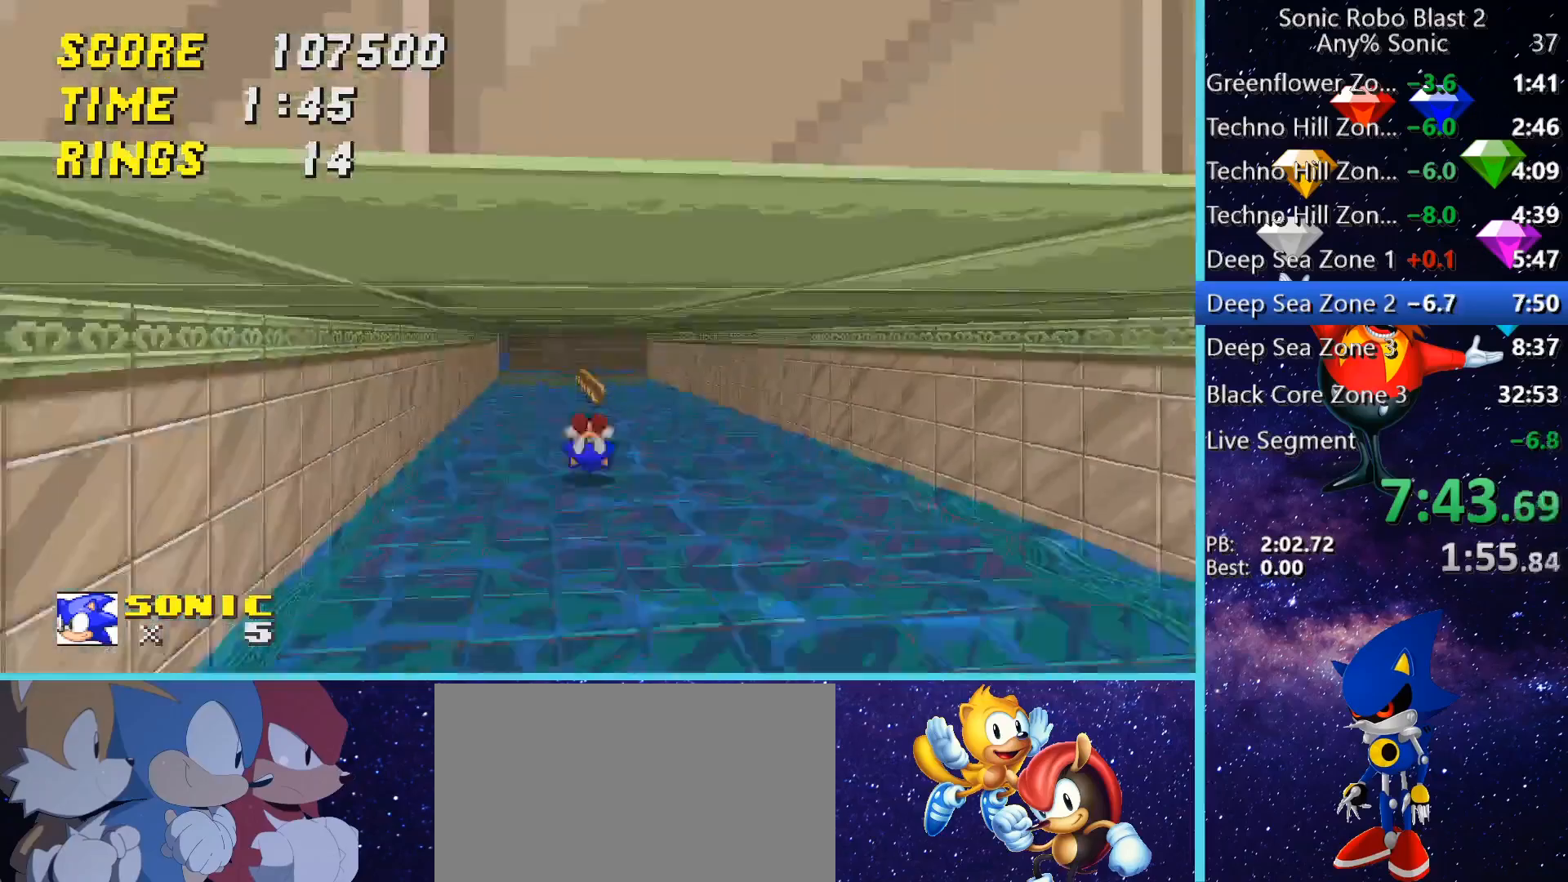
{"keys": ["d", "w"], "mouse": [], "events": [[280, "space", "down"], [440, "space", "up"], [480, "d", "down"]]}
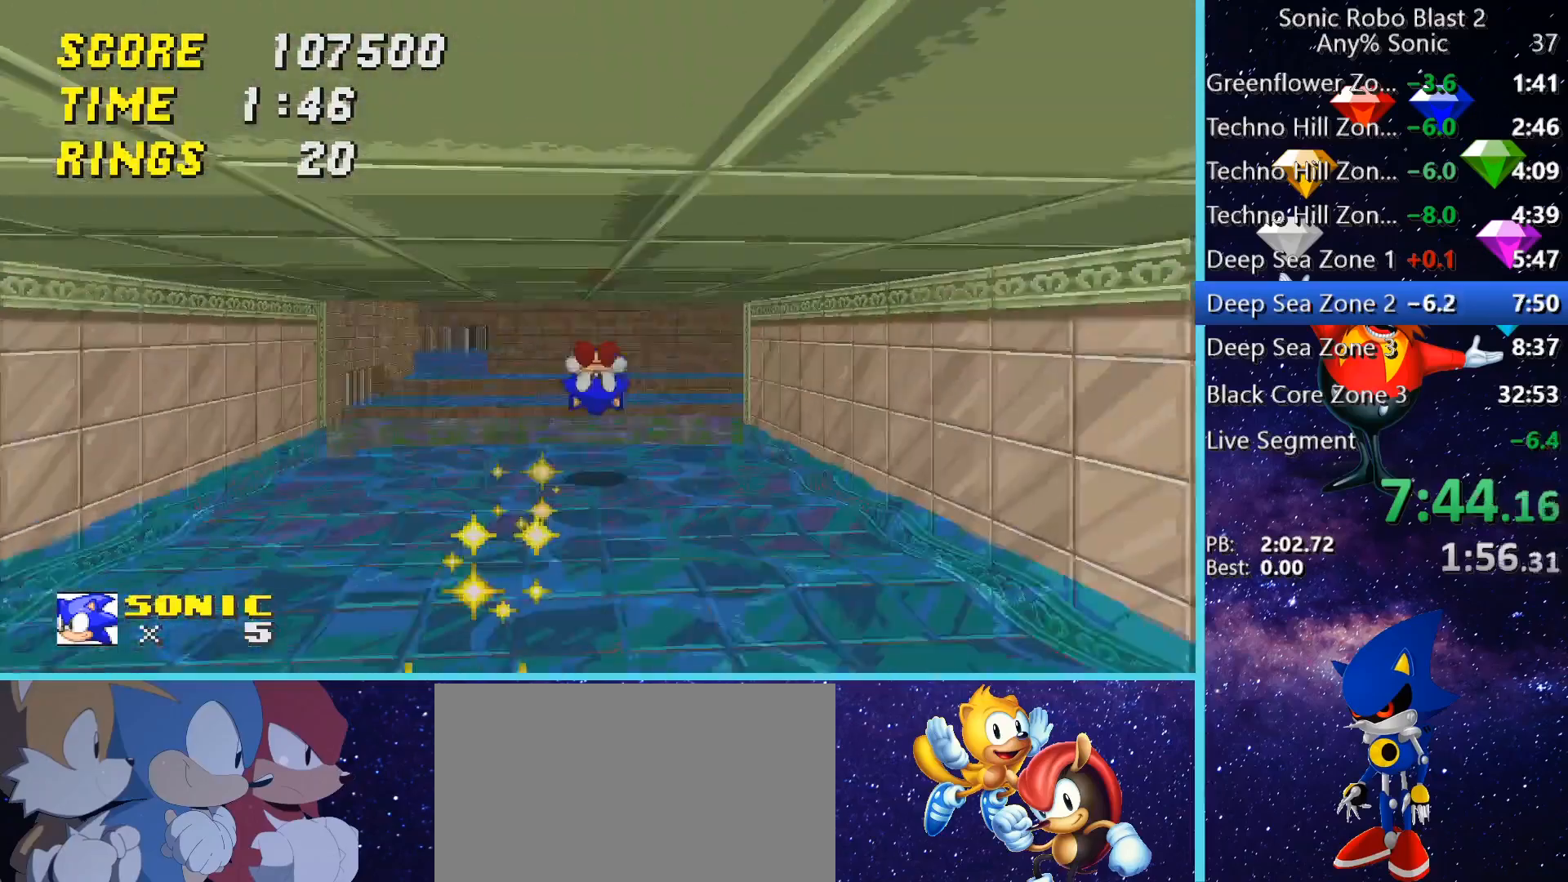
{"keys": ["space", "w"], "mouse": [], "events": [[240, "d", "up"], [280, "space", "down"]]}
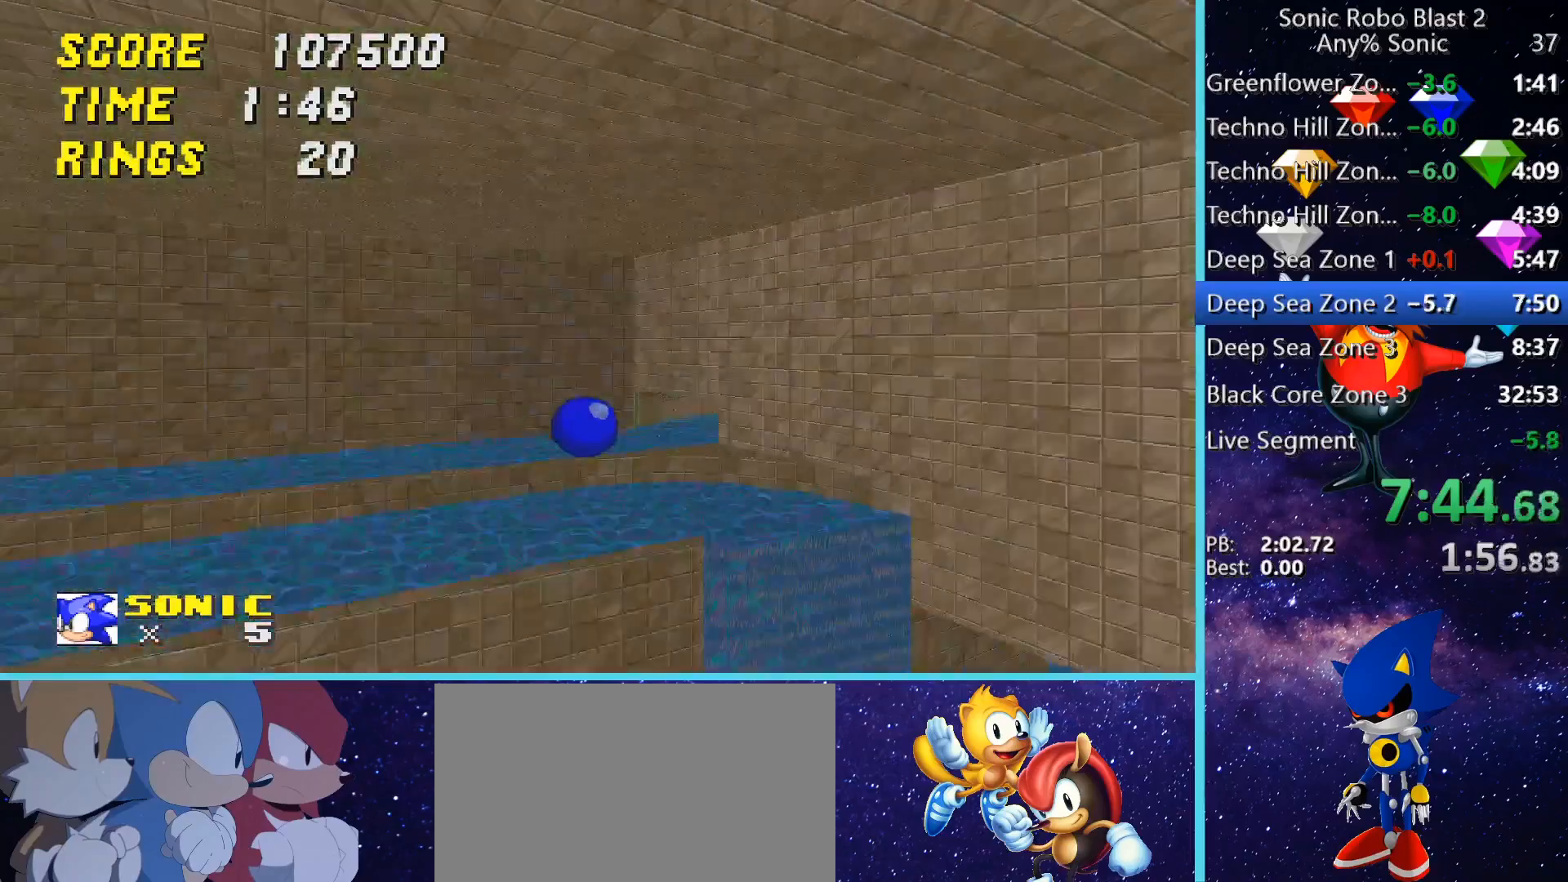
{"keys": ["d", "w"], "mouse": [], "events": [[40, "d", "down"], [80, "space", "up"], [320, "d", "up"], [440, "d", "down"]]}
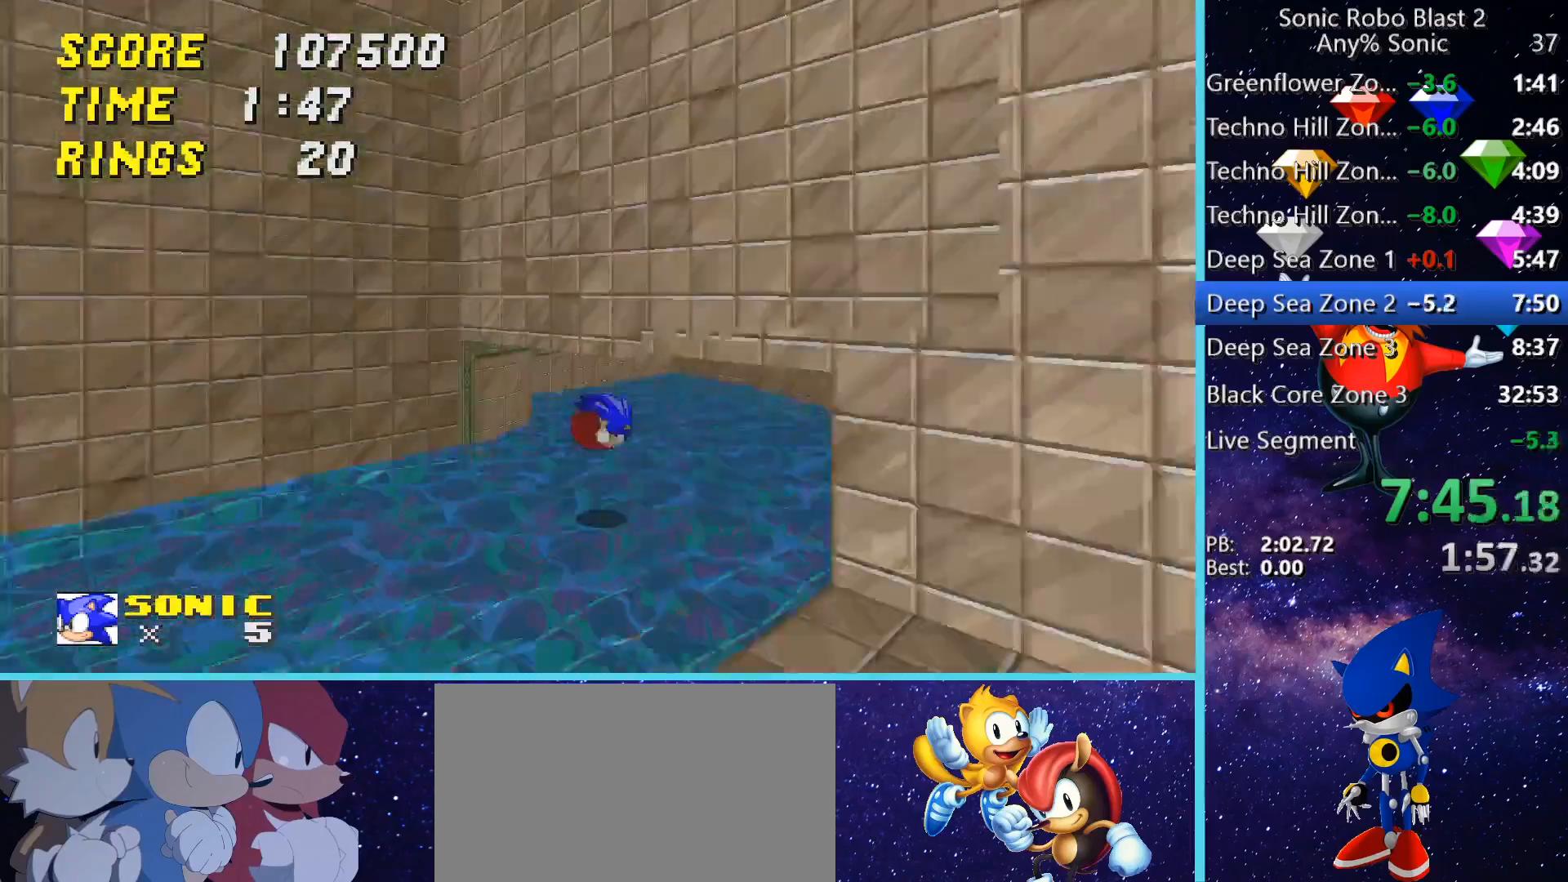
{"keys": ["d", "w"], "mouse": [], "events": [[80, "d", "up"], [480, "d", "down"]]}
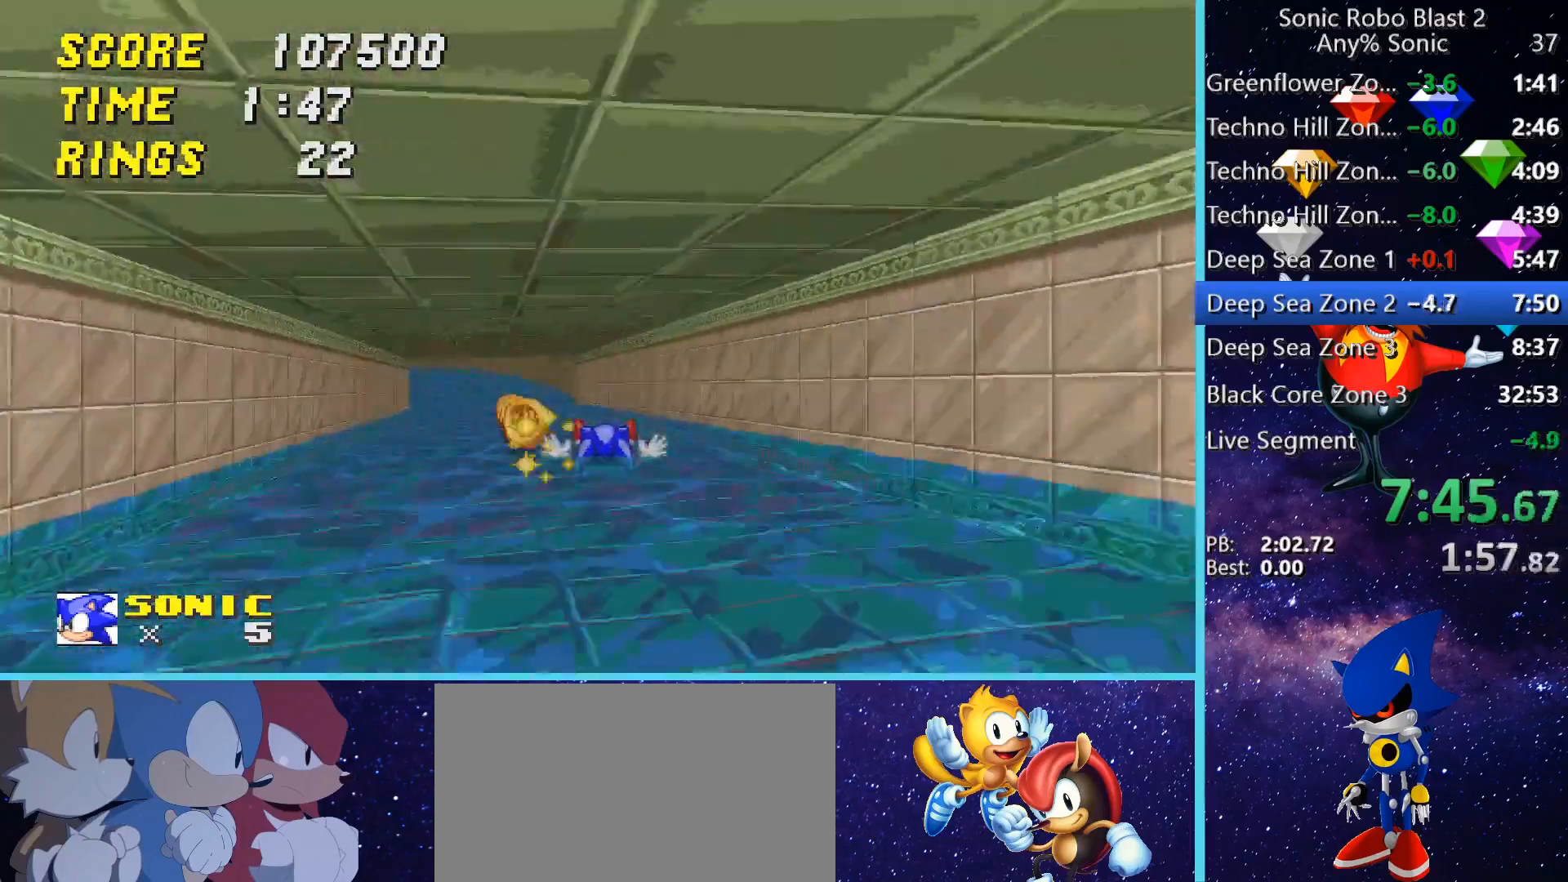
{"keys": ["w"], "mouse": [], "events": [[240, "d", "up"]]}
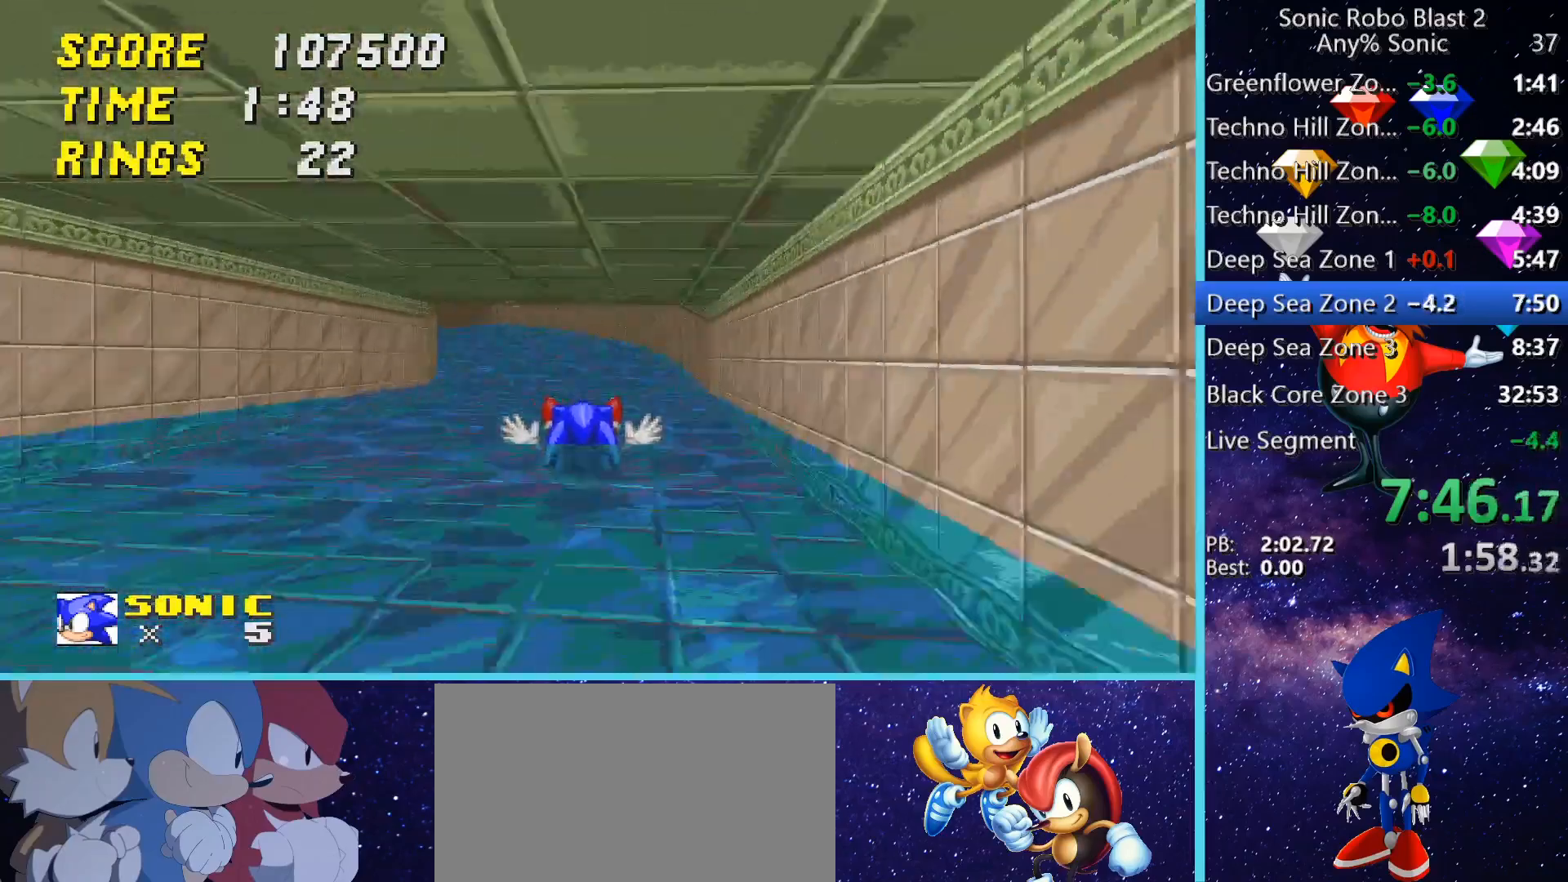
{"keys": ["d", "w"], "mouse": [], "events": [[160, "d", "down"], [360, "d", "up"], [400, "d", "down"]]}
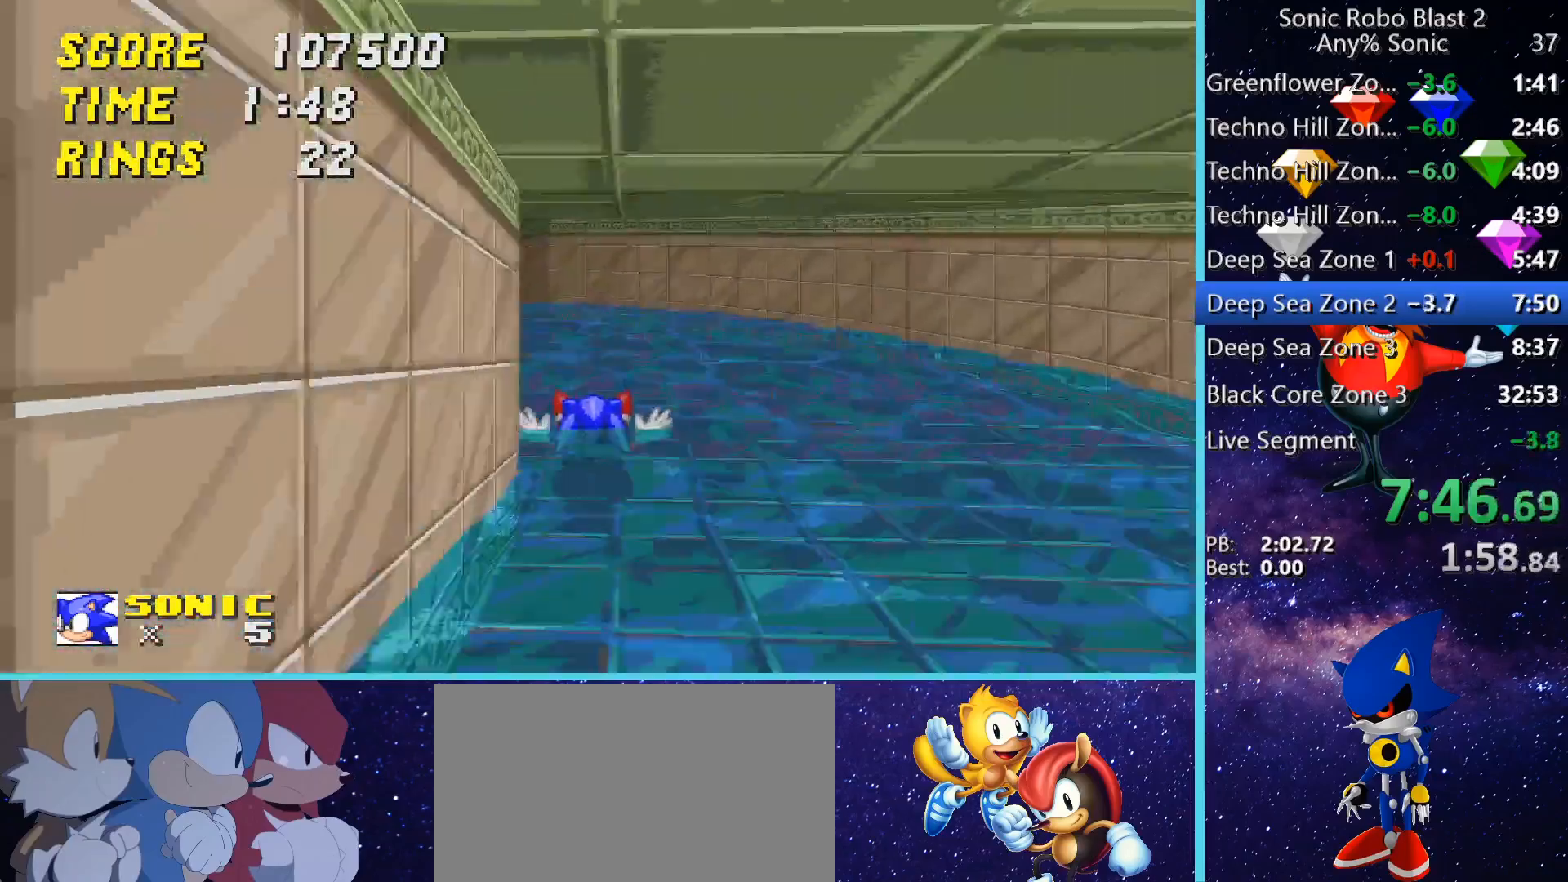
{"keys": ["a", "w"], "mouse": [], "events": [[200, "d", "up"], [280, "a", "down"]]}